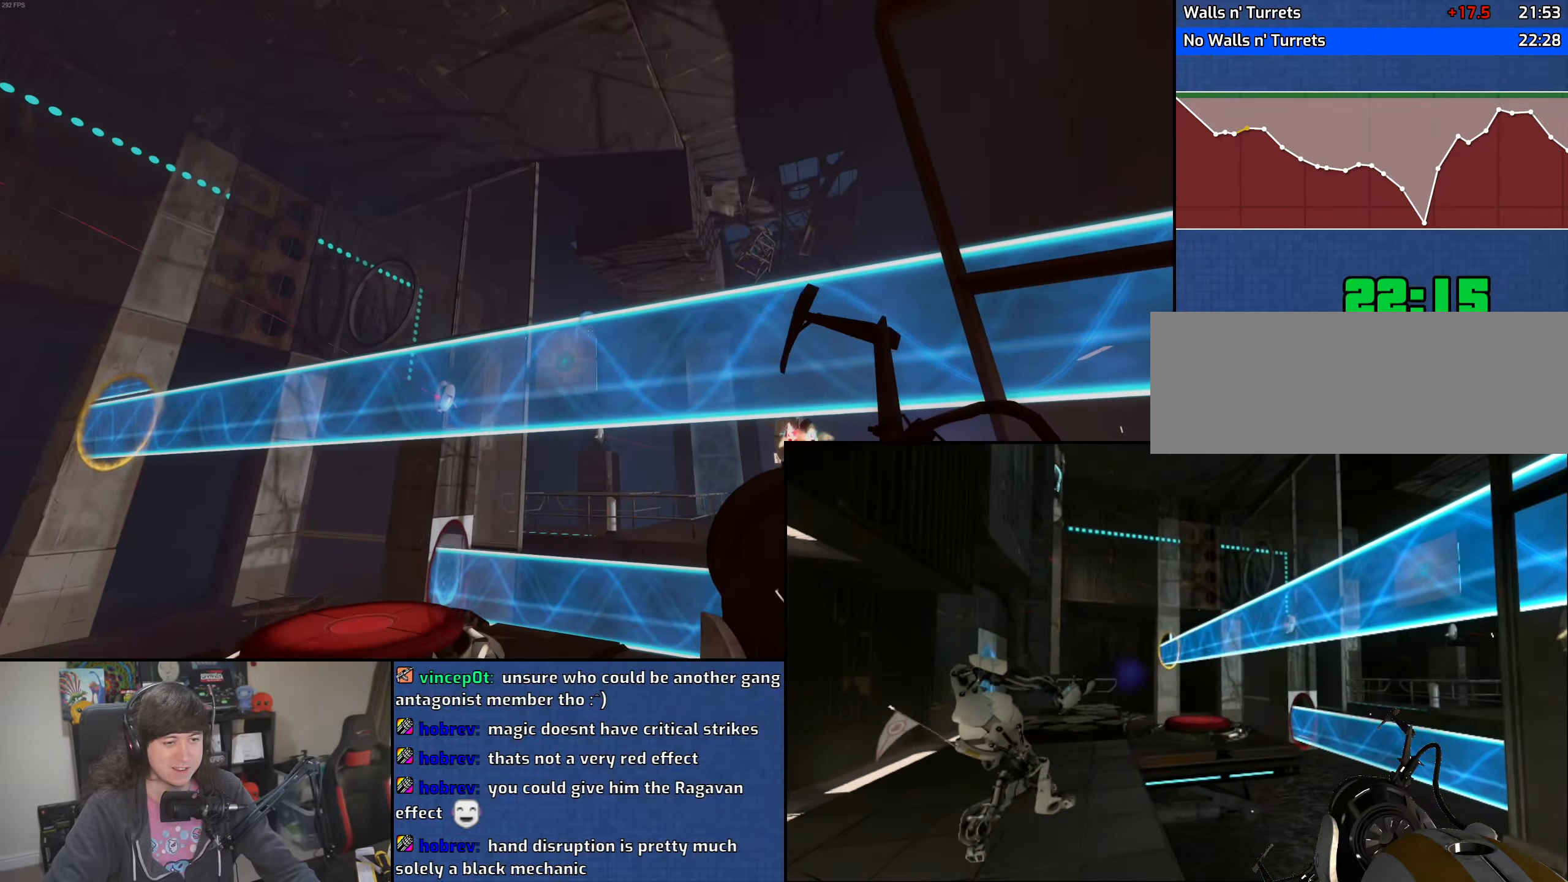
Gameplay with keyboard and mouse; each line is a JSON object with the keys and mouse buttons held at the frame after it. "events" lists presses ("down") and releases ("up") of "1", "2", "3", "4", "5", "6", "8", "a", "alt", "b", "c", "ctrl", "d", "down", "e", "escape", "f", "f1", "f2", "f3", "g", "h", "left", "n", "num2", "q", "r", "right", "s", "shift", "space", "t", "tab", "up", "v", "w", "x", "y", "z", "mouse_left", "mouse_wheel" and "mouse_right" between this image and that frame as [ms after this image, input, new state], when the widget could be followed in between. "mouse_left", "mouse_wheel", "mouse_right" = the "left", "wheel", "right" buttons of the "mouse" list. No other keys are recorded. "wheel" means that the mouse wheel is clicked or scrolled. Mouse movement is not recorded.
{"keys": ["a"], "mouse": [], "events": [[216, "mouse_right", "down"], [333, "mouse_right", "up"]]}
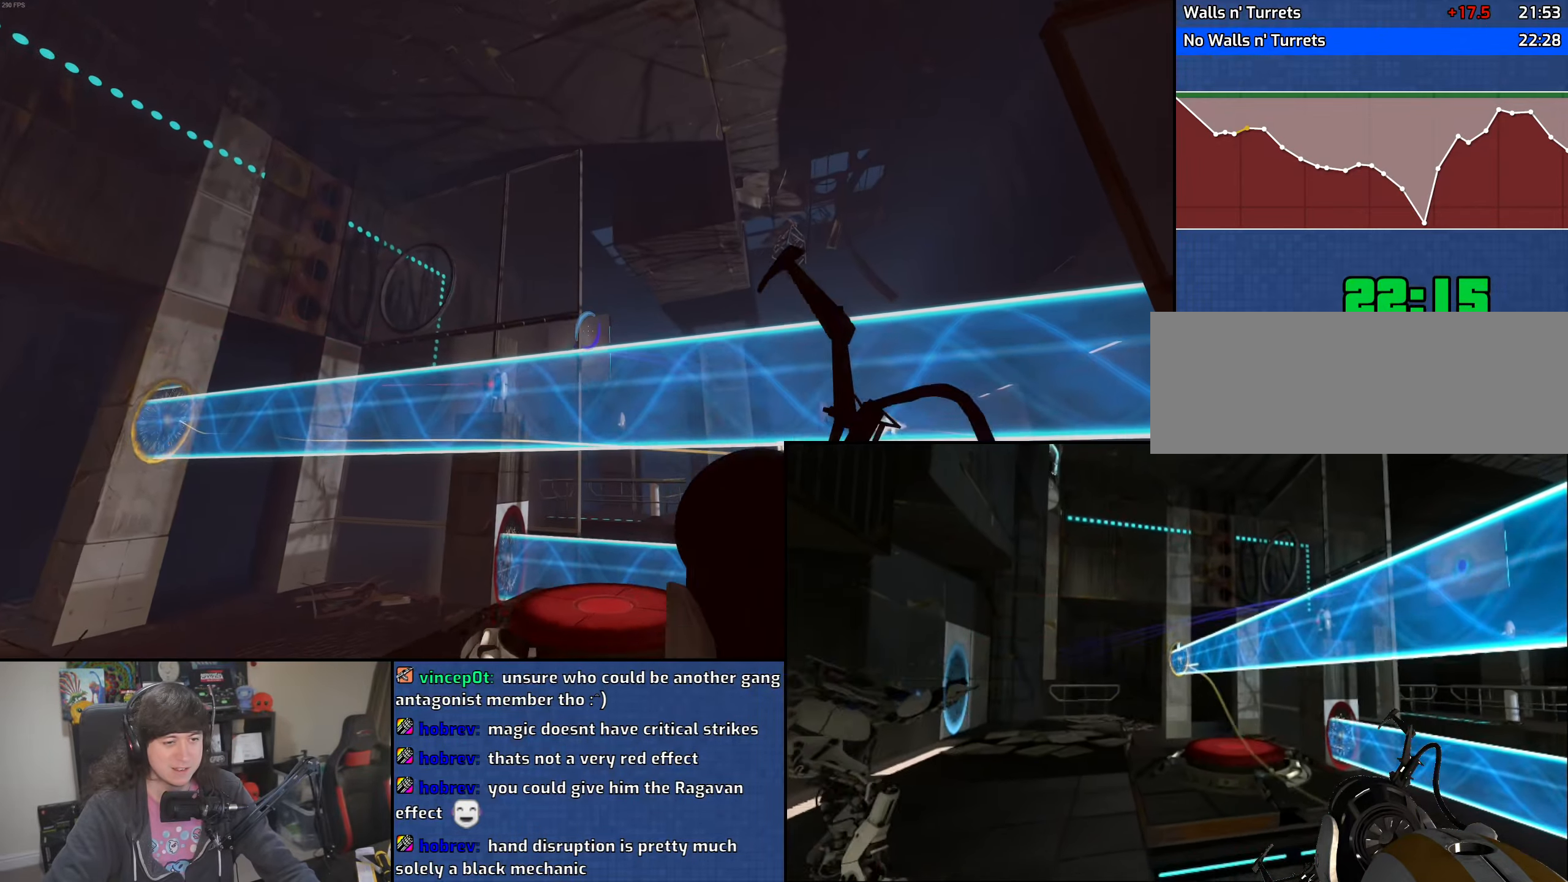
{"keys": ["a", "w"], "mouse": [], "events": [[116, "mouse_right", "down"], [216, "mouse_right", "up"], [216, "w", "down"]]}
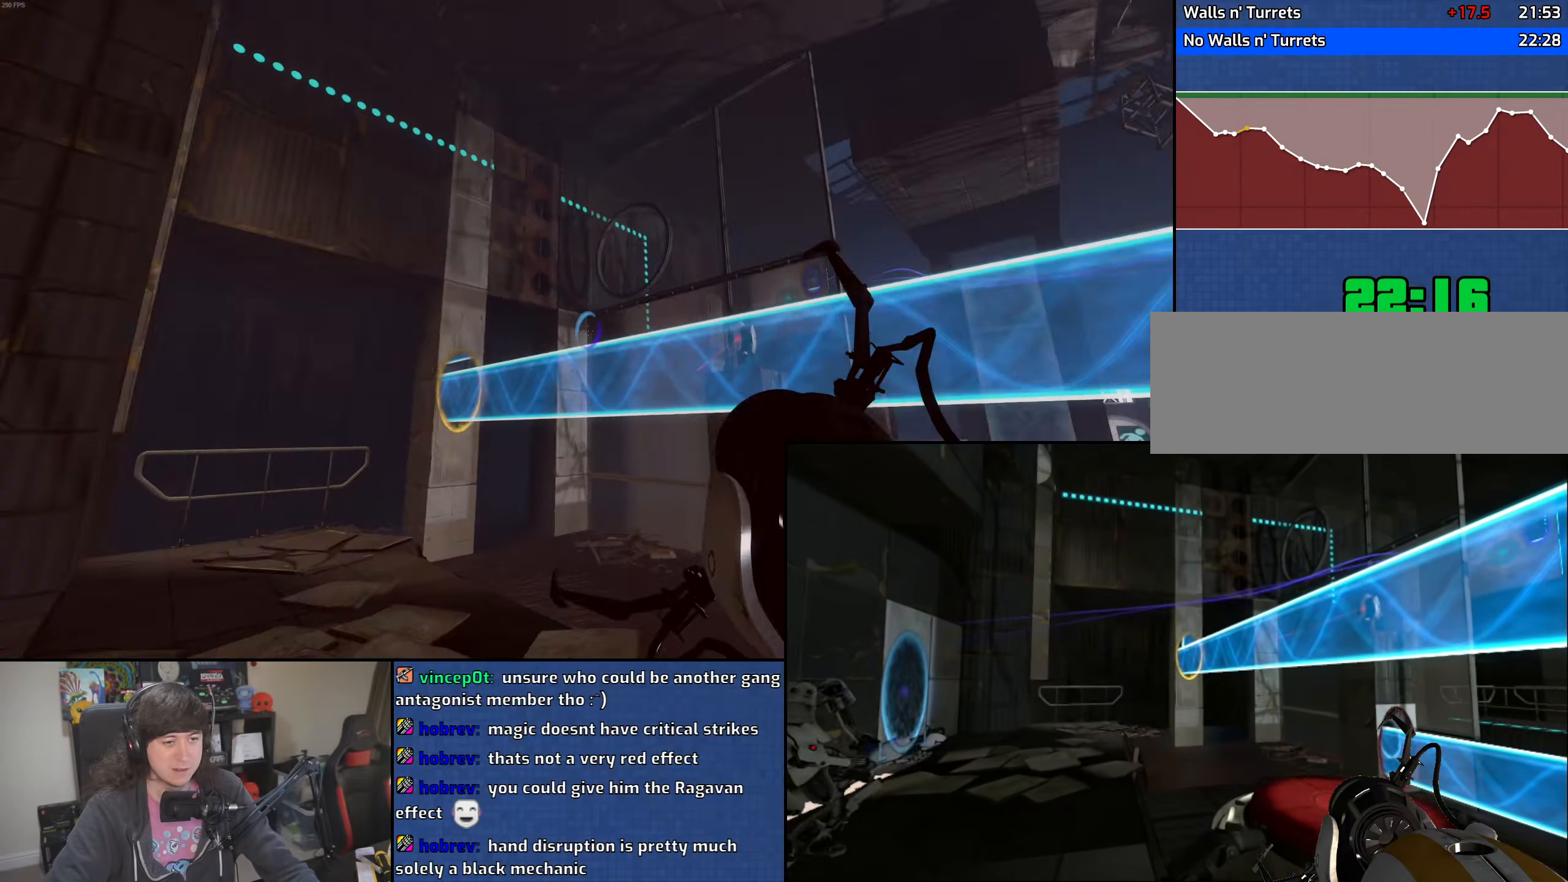
{"keys": ["d", "w"], "mouse": [], "events": [[16, "a", "up"], [366, "d", "down"]]}
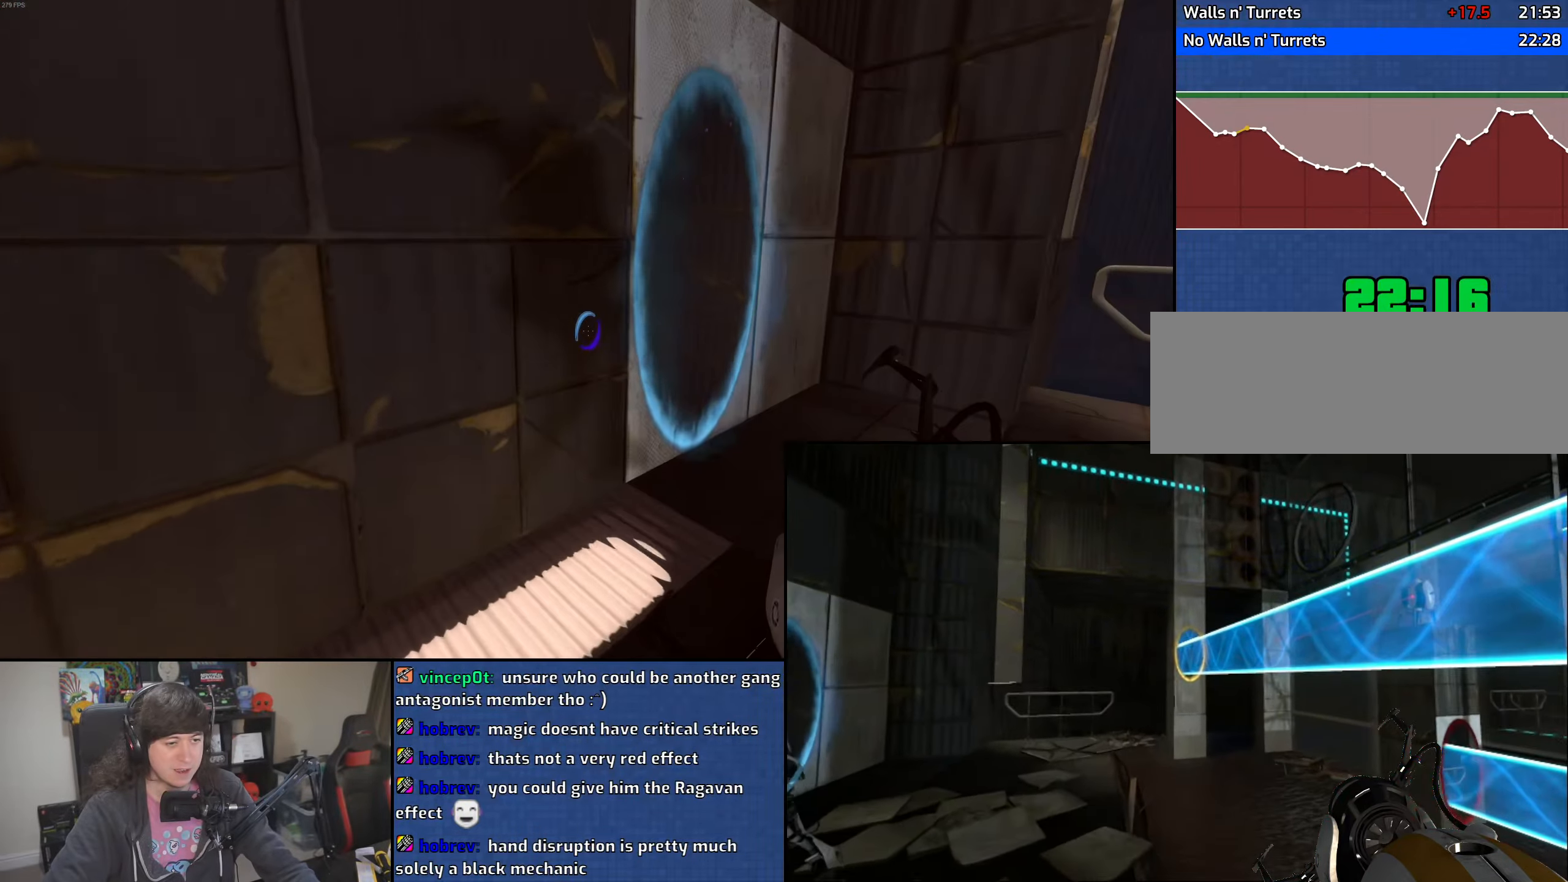
{"keys": ["w"], "mouse": [], "events": [[200, "w", "up"], [350, "w", "down"], [383, "d", "up"]]}
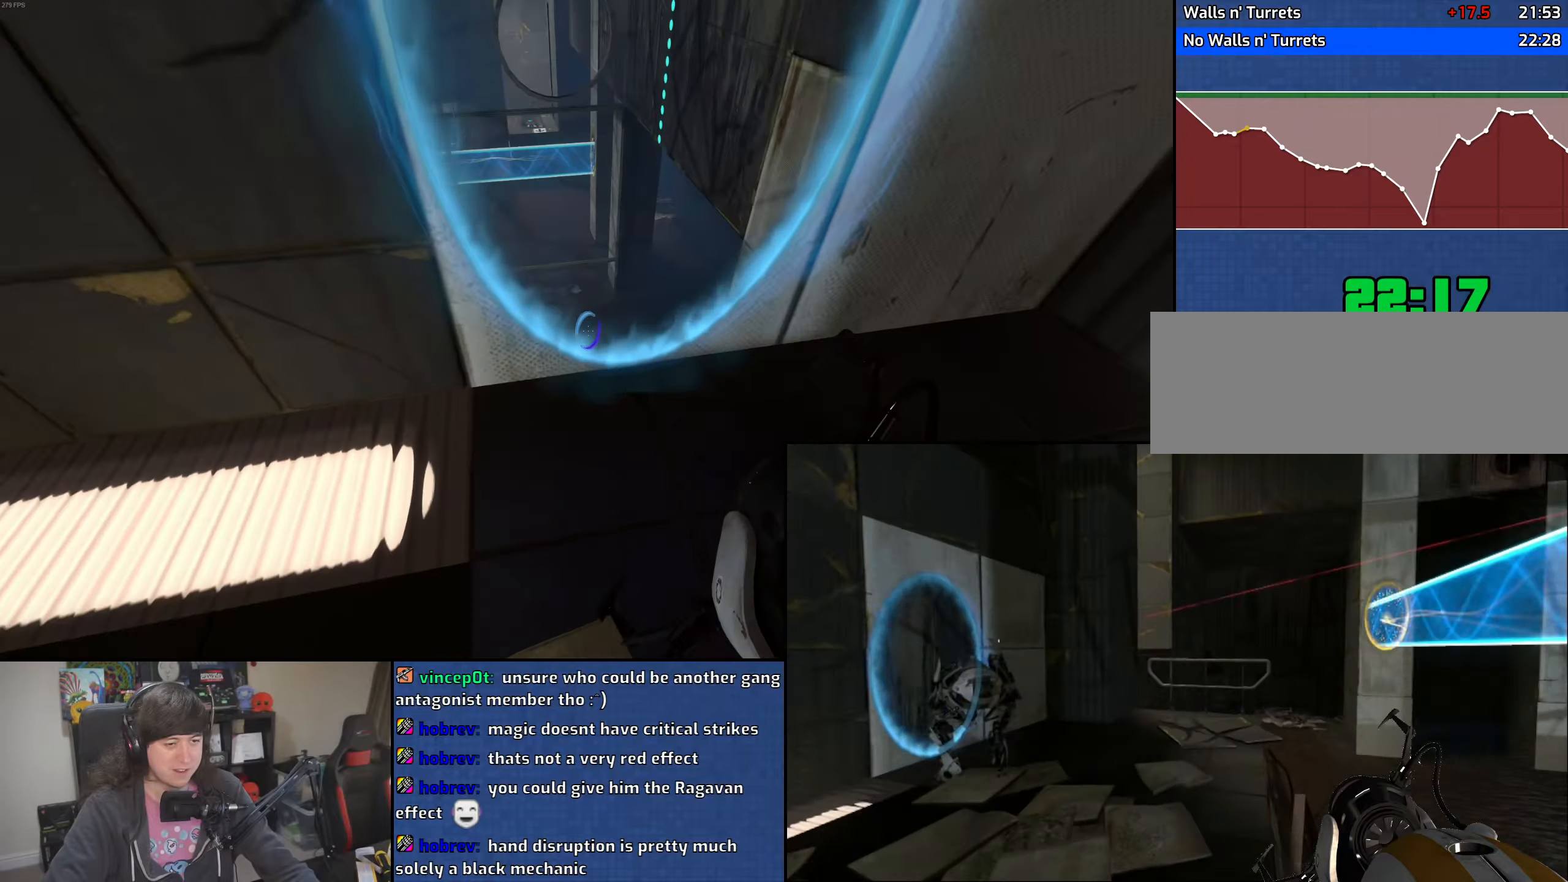
{"keys": ["a"], "mouse": ["wheel"], "events": [[100, "a", "down"], [183, "a", "up"], [283, "a", "down"], [316, "mouse_wheel", "down"], [350, "w", "up"]]}
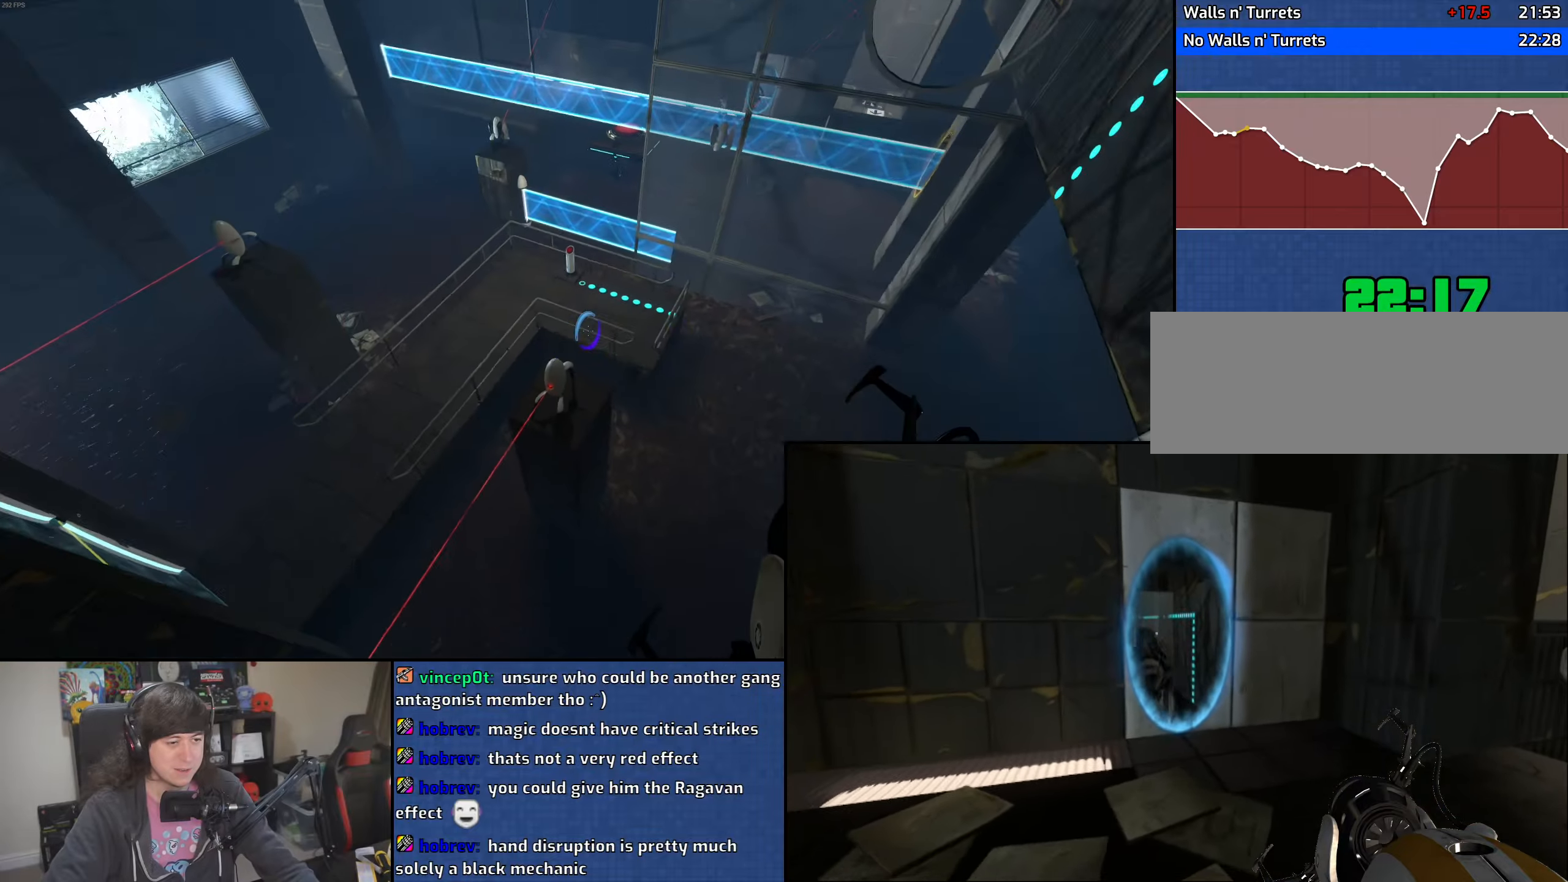
{"keys": ["w"], "mouse": [], "events": [[50, "mouse_wheel", "up"], [100, "a", "up"], [283, "d", "down"], [366, "w", "down"], [400, "d", "up"]]}
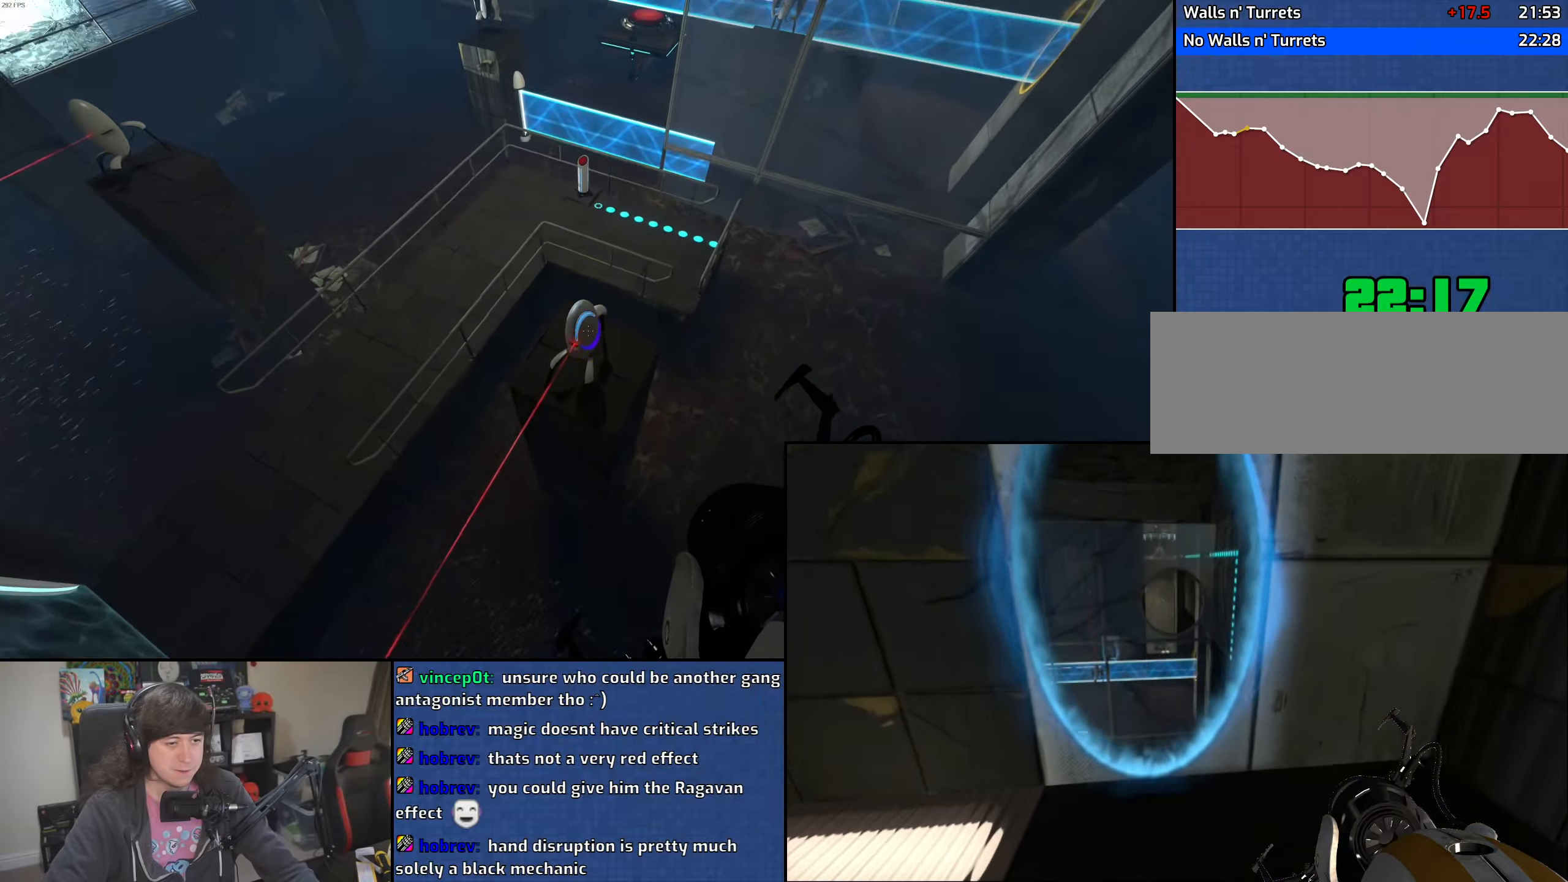
{"keys": ["w"], "mouse": [], "events": [[100, "mouse_wheel", "down"], [233, "a", "down"], [350, "a", "up"], [400, "mouse_wheel", "up"], [433, "d", "down"], [483, "d", "up"]]}
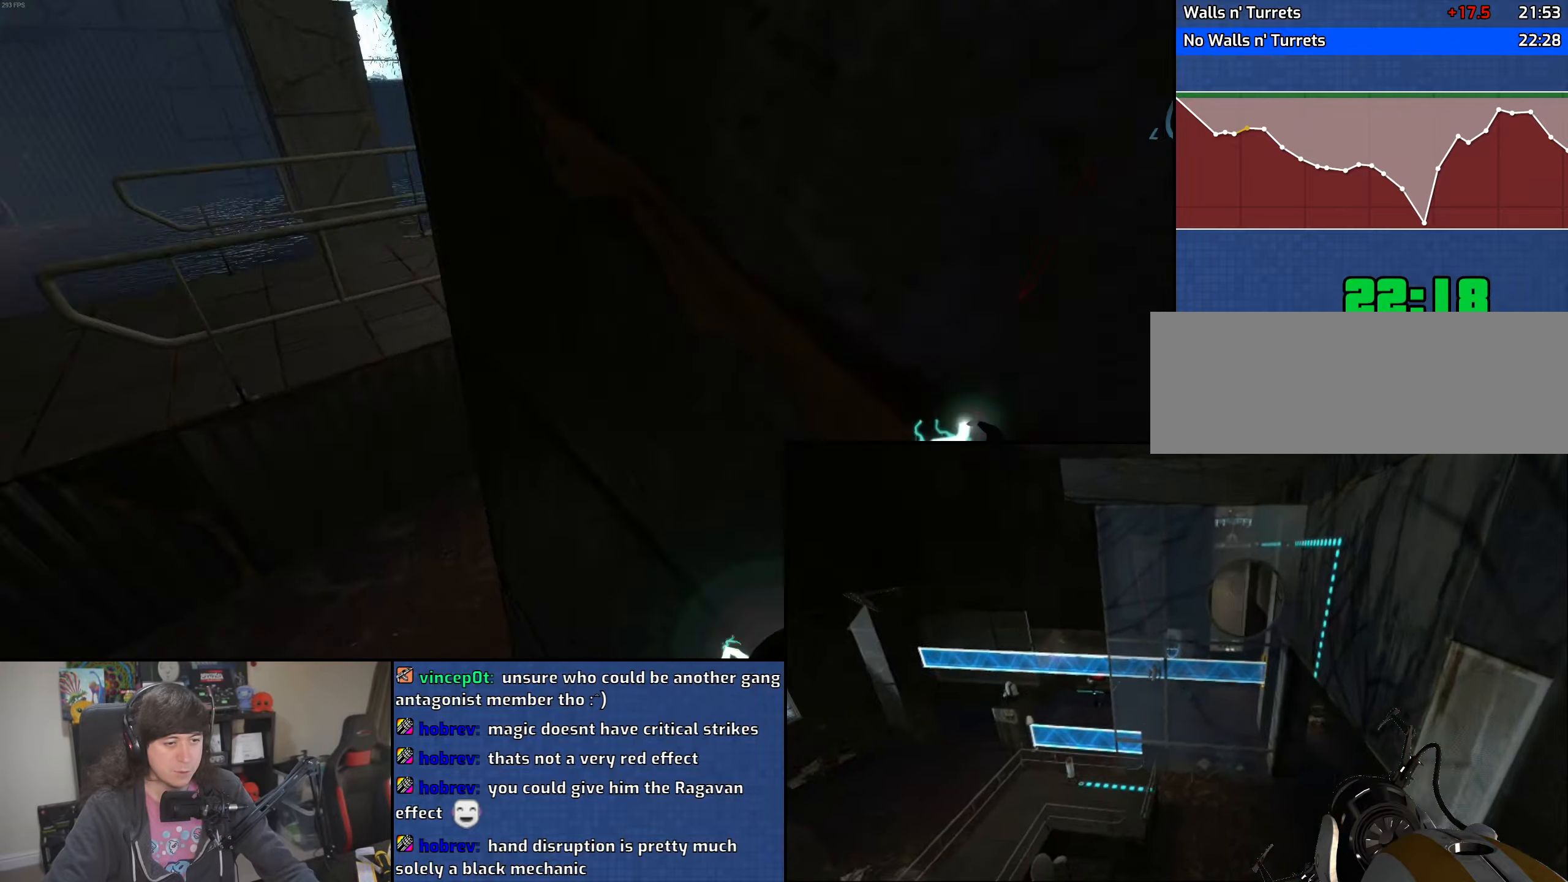
{"keys": [], "mouse": [], "events": [[200, "w", "up"]]}
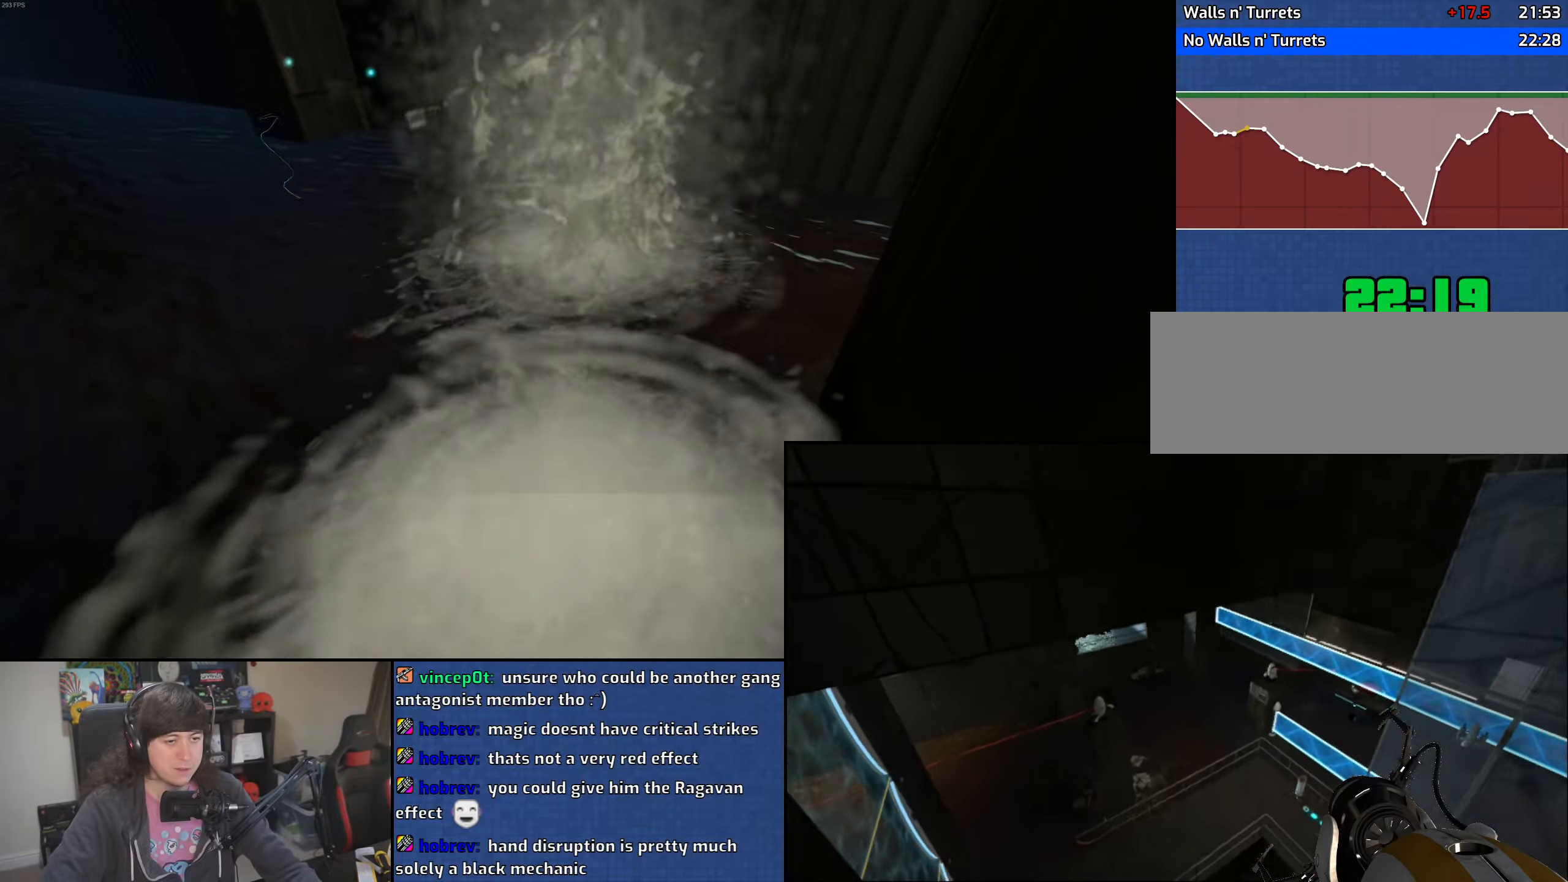
{"keys": [], "mouse": [], "events": []}
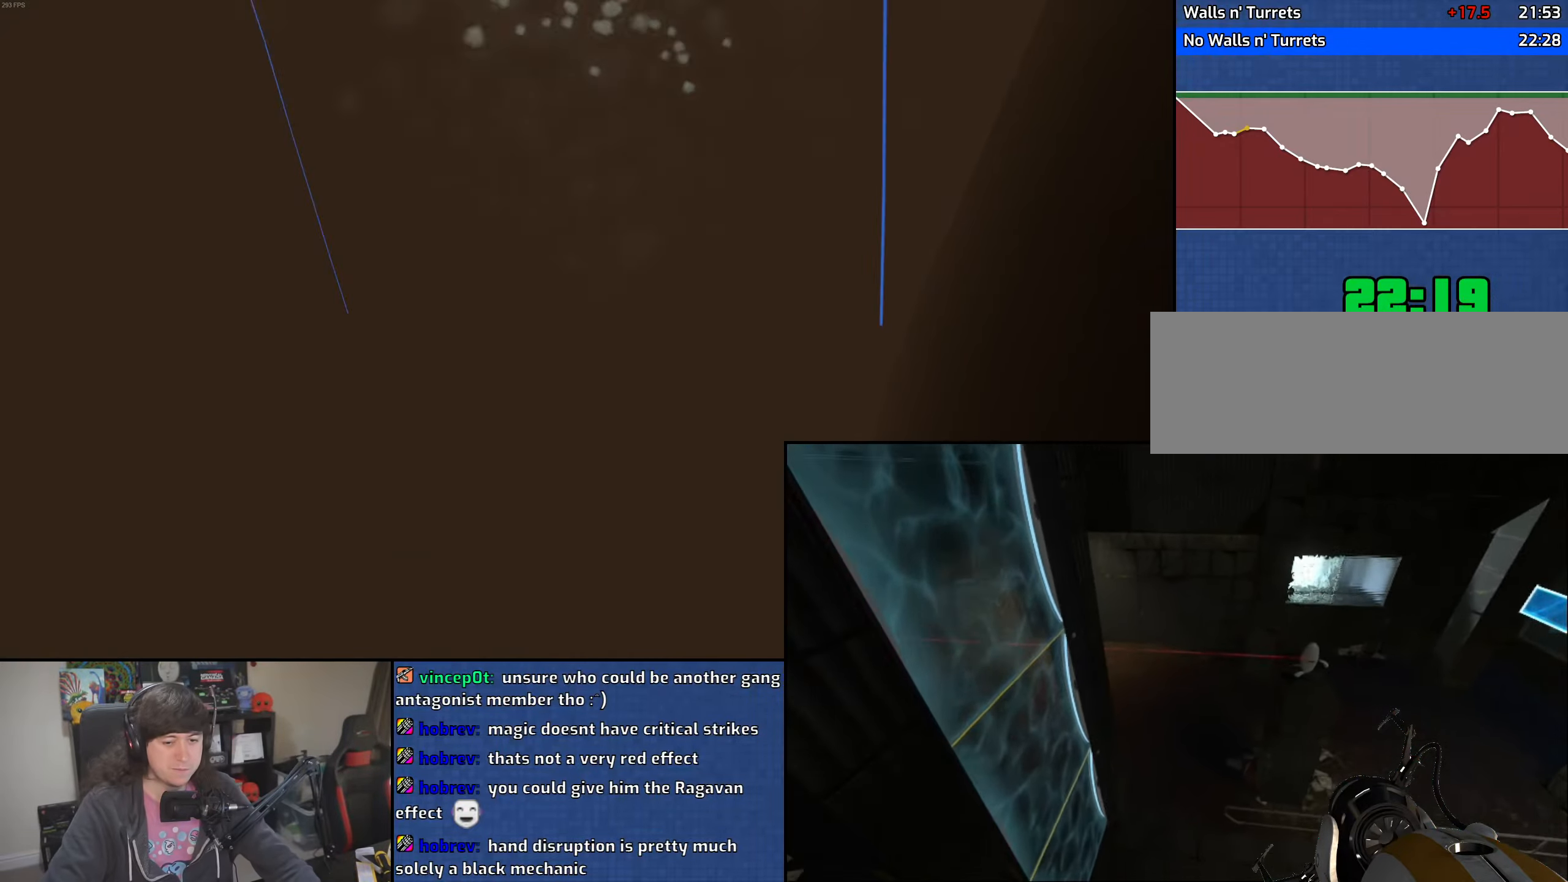
{"keys": [], "mouse": [], "events": []}
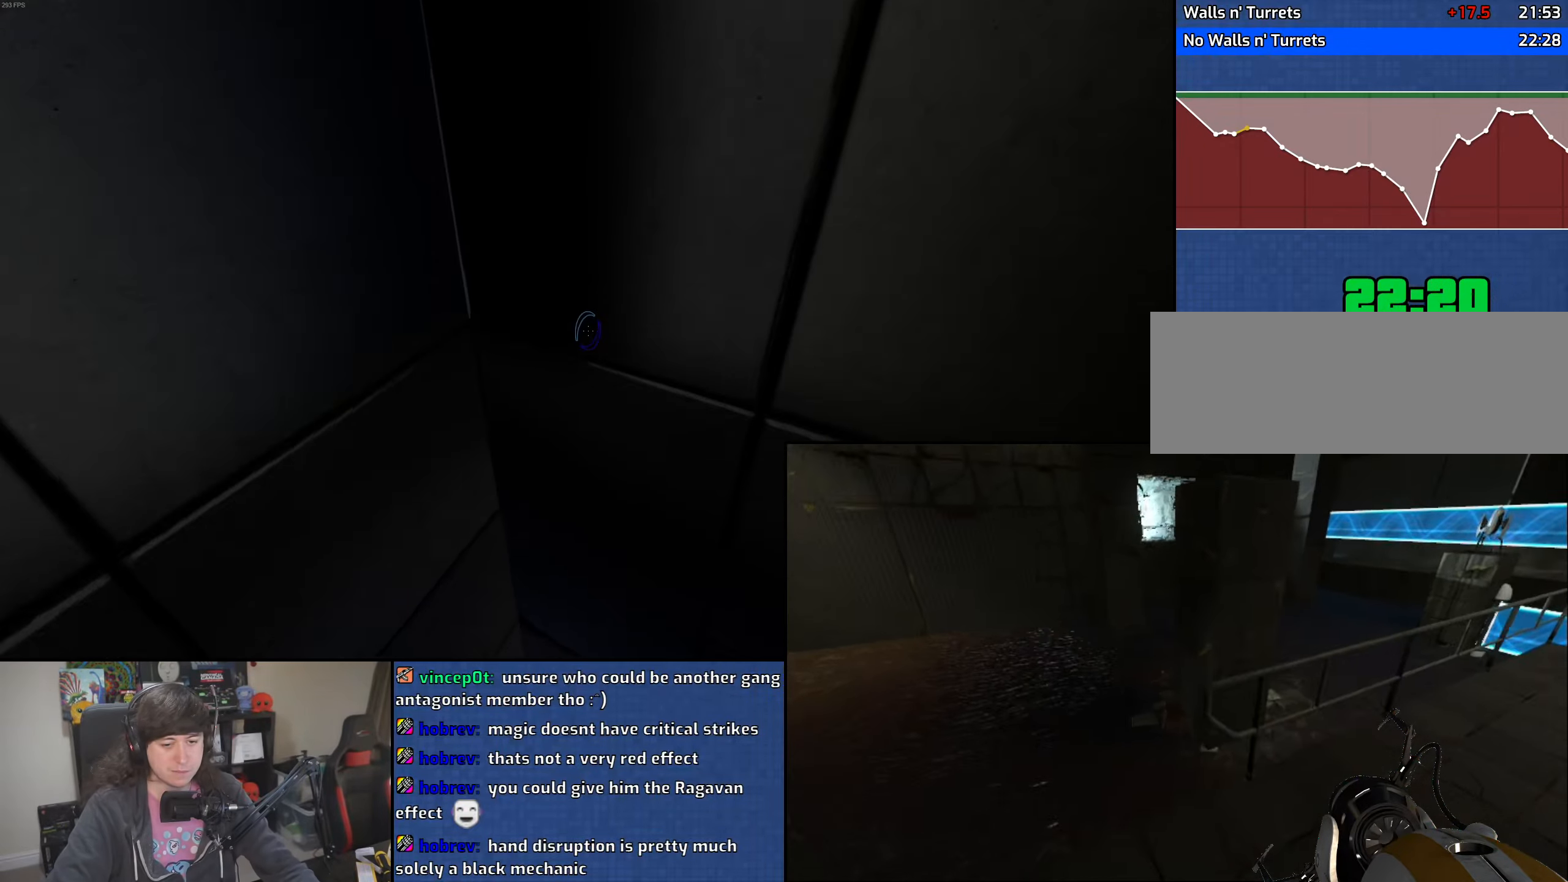
{"keys": [], "mouse": [], "events": []}
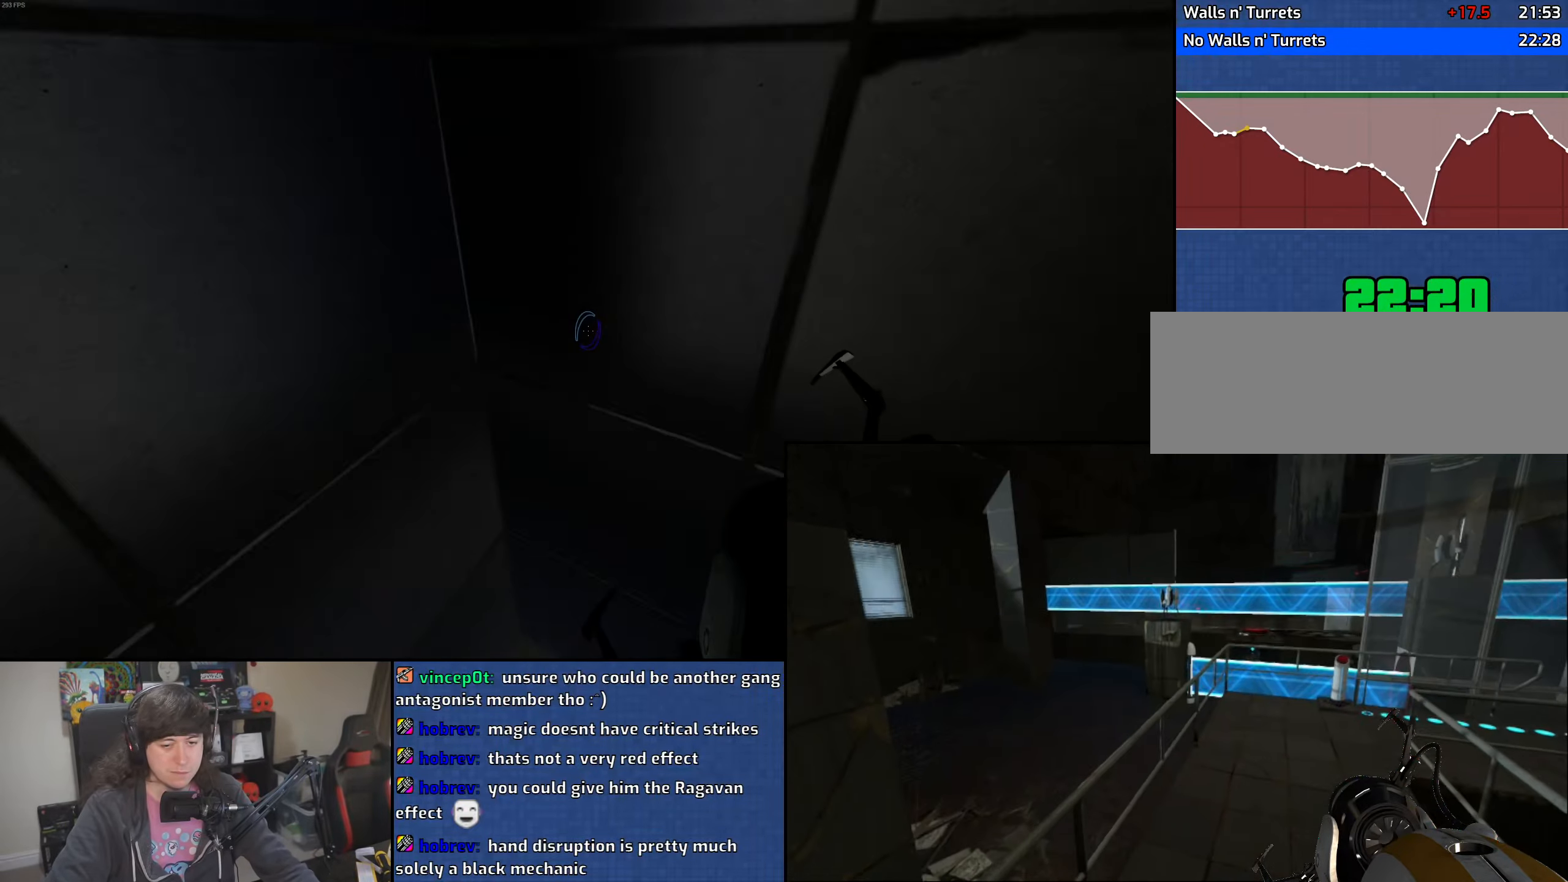
{"keys": [], "mouse": [], "events": []}
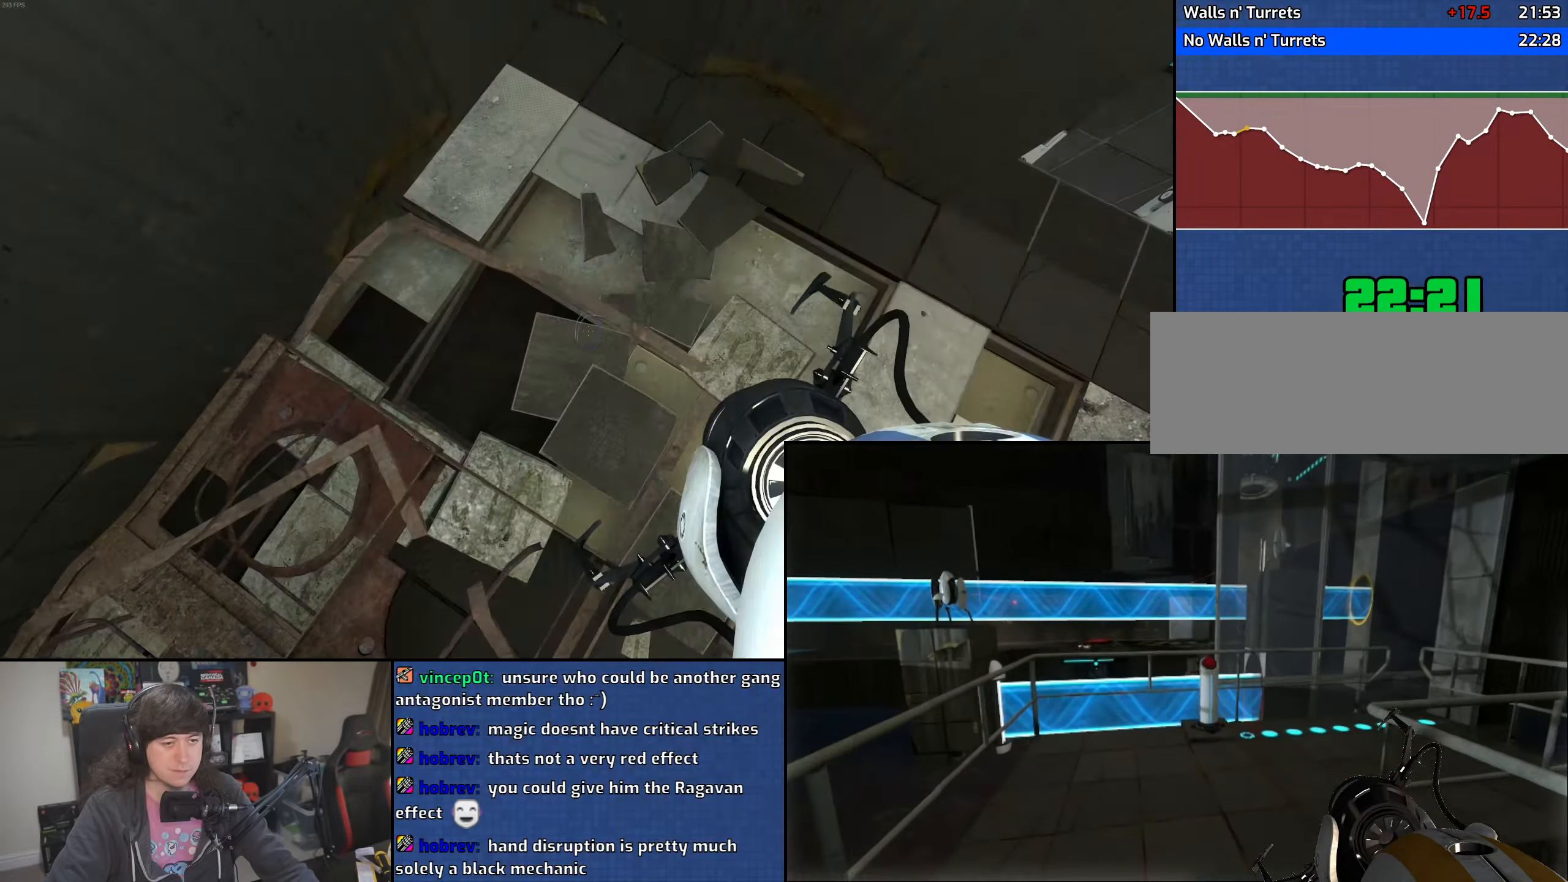
{"keys": ["d", "w"], "mouse": [], "events": [[66, "w", "down"], [450, "d", "down"]]}
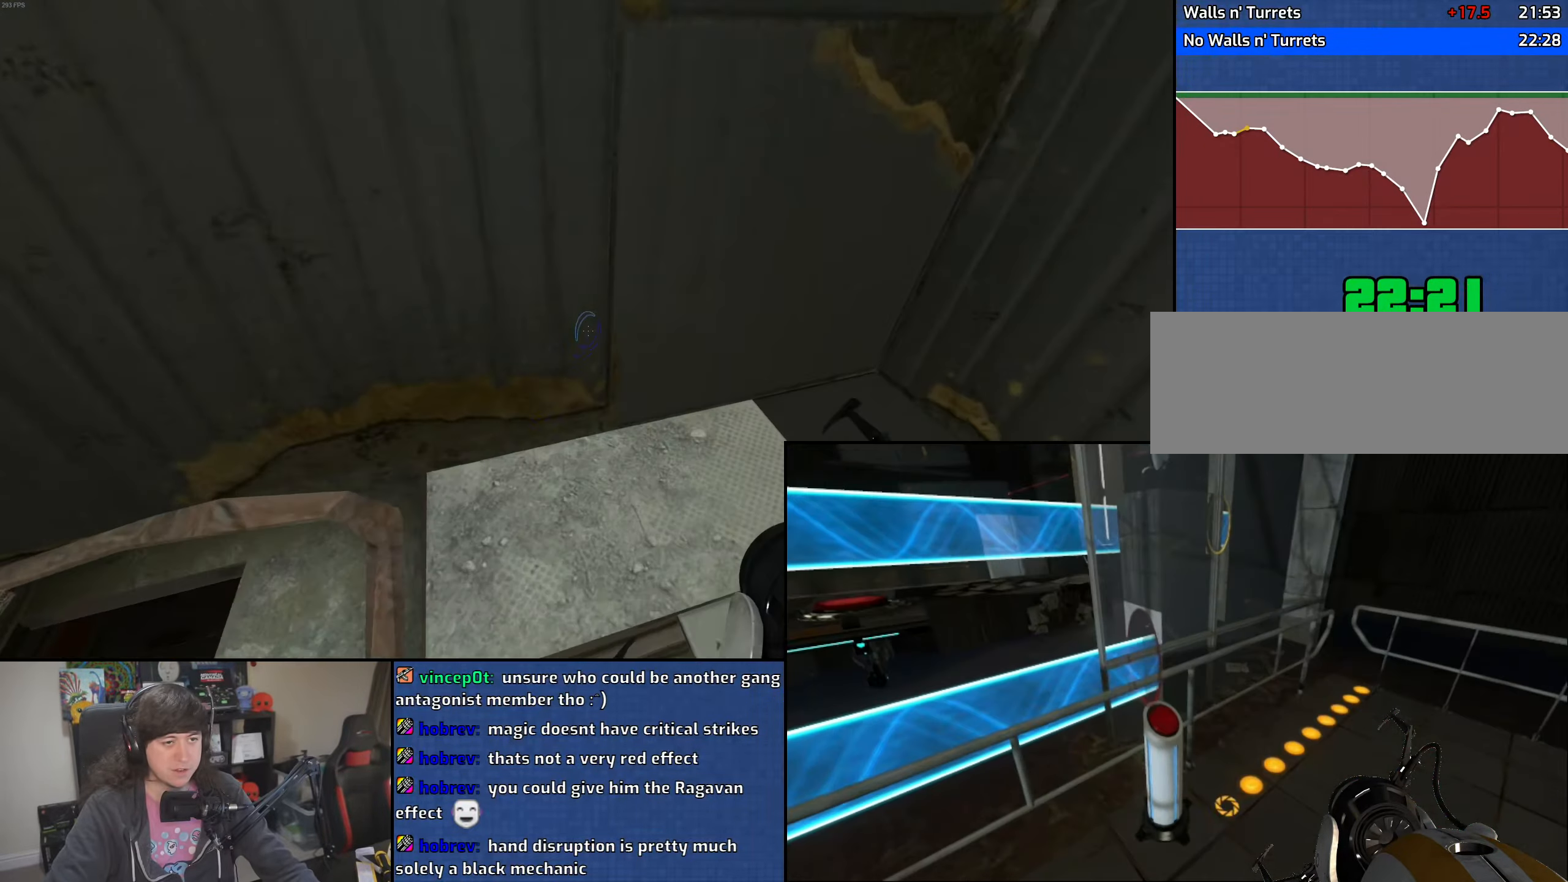
{"keys": ["d", "w"], "mouse": [], "events": []}
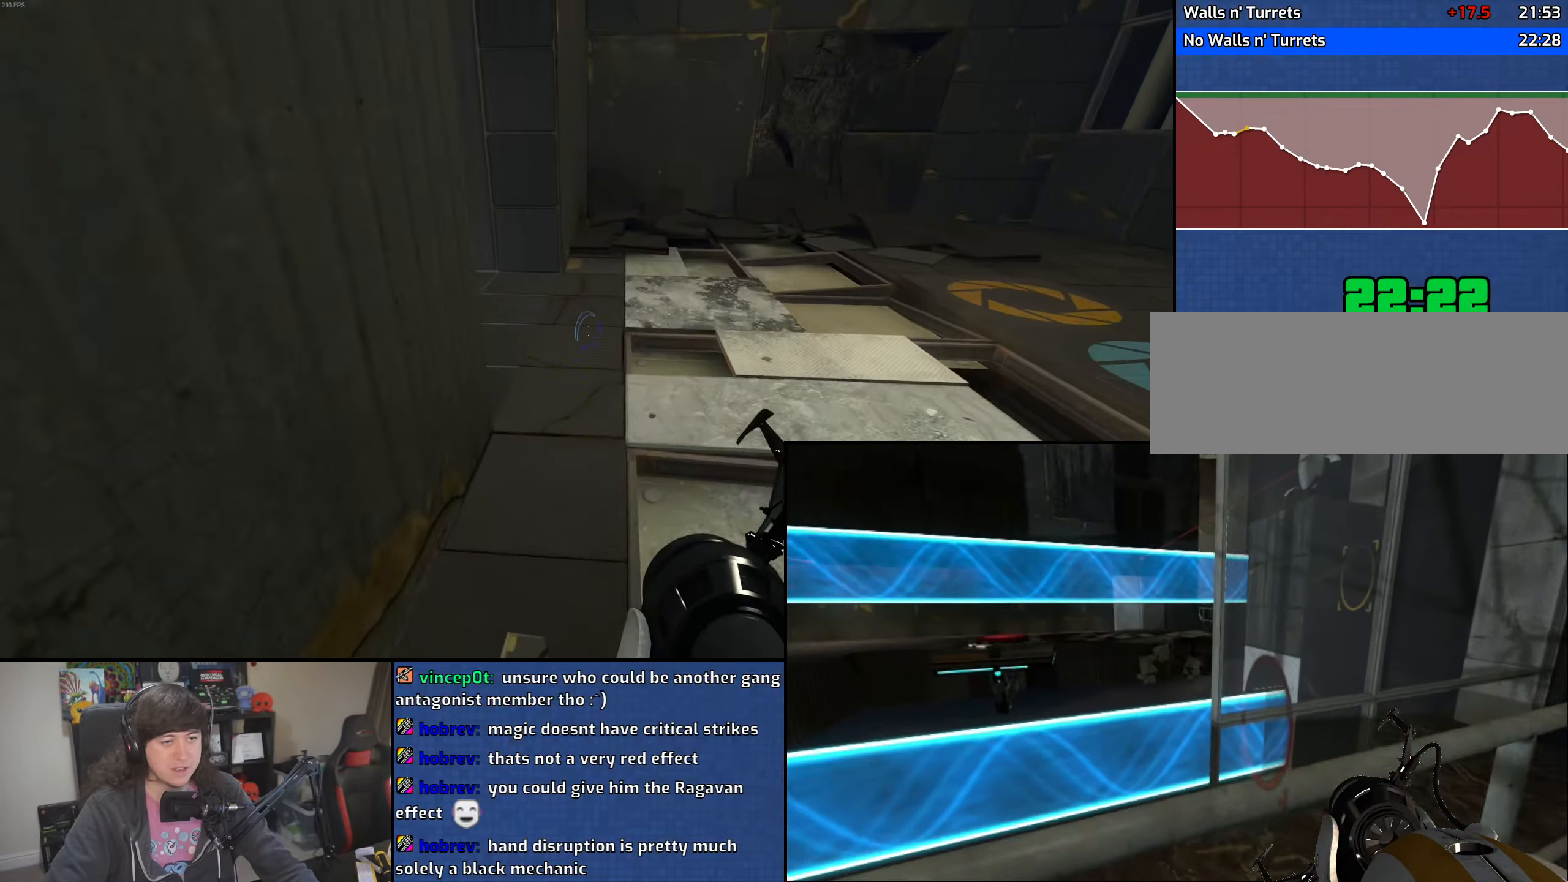
{"keys": ["a"], "mouse": ["wheel"], "events": [[133, "d", "up"], [166, "a", "down"], [266, "w", "up"], [283, "mouse_wheel", "down"]]}
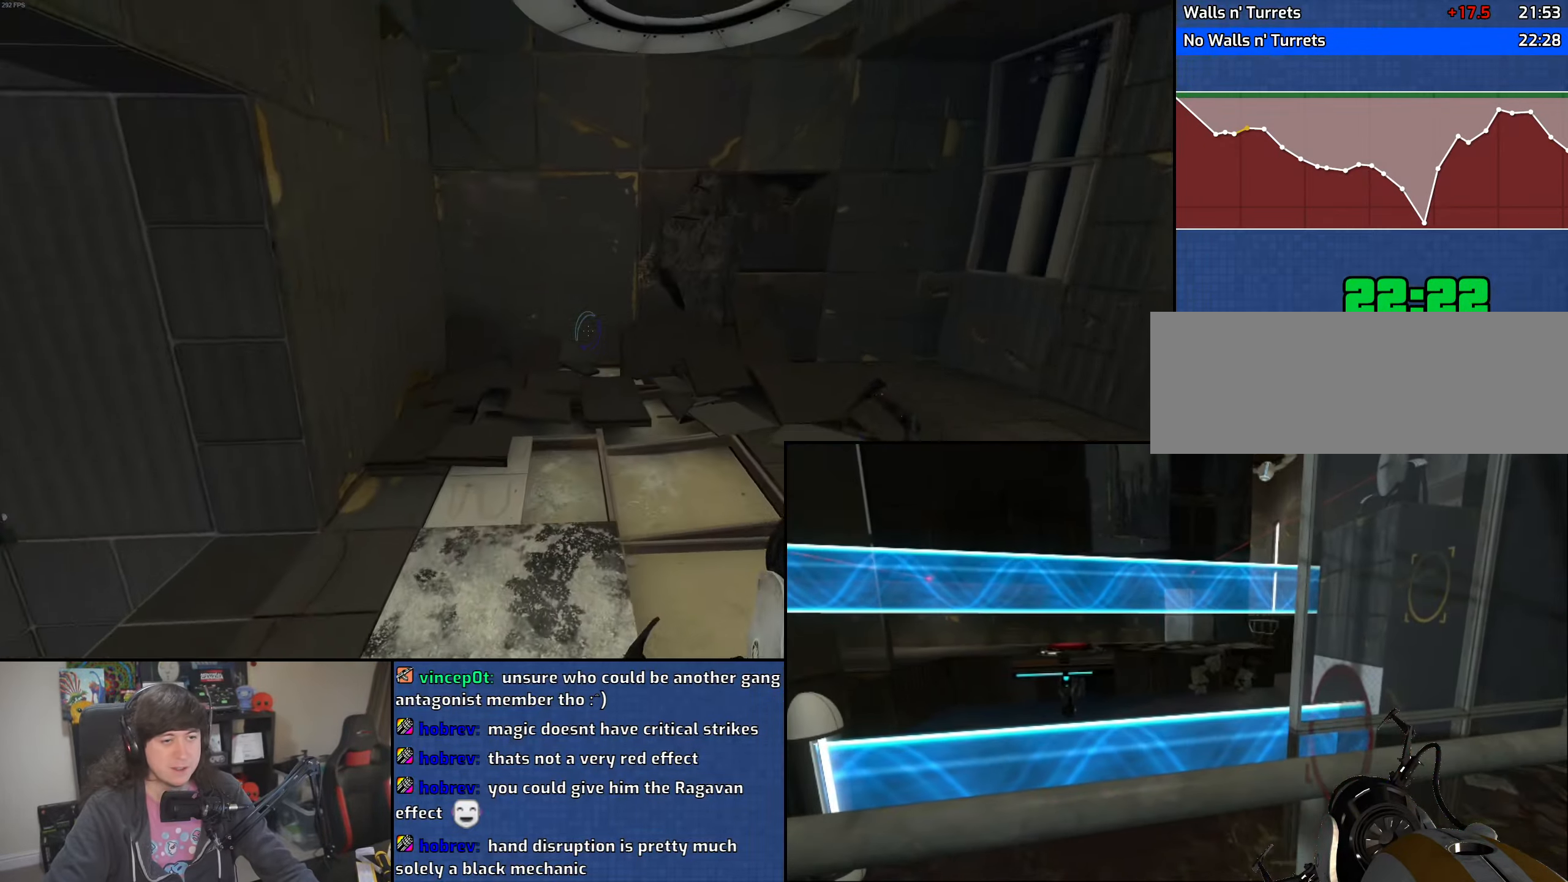
{"keys": ["w"], "mouse": [], "events": [[33, "mouse_wheel", "up"], [83, "a", "up"], [83, "d", "down"], [216, "w", "down"], [300, "d", "up"]]}
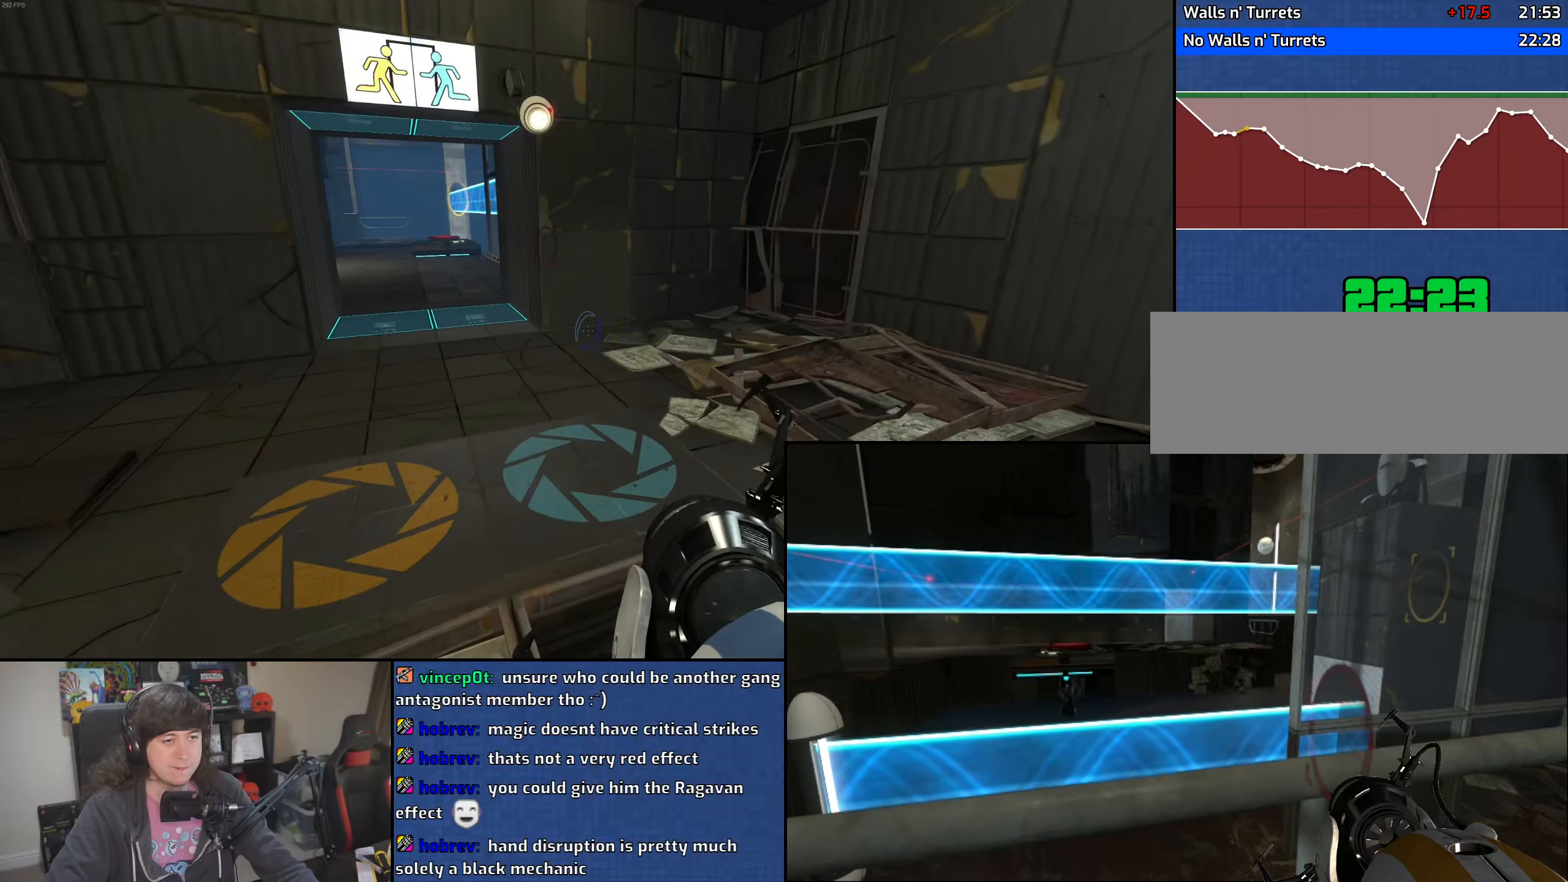
{"keys": ["a"], "mouse": ["wheel"], "events": [[200, "a", "down"], [250, "mouse_wheel", "down"], [266, "w", "up"]]}
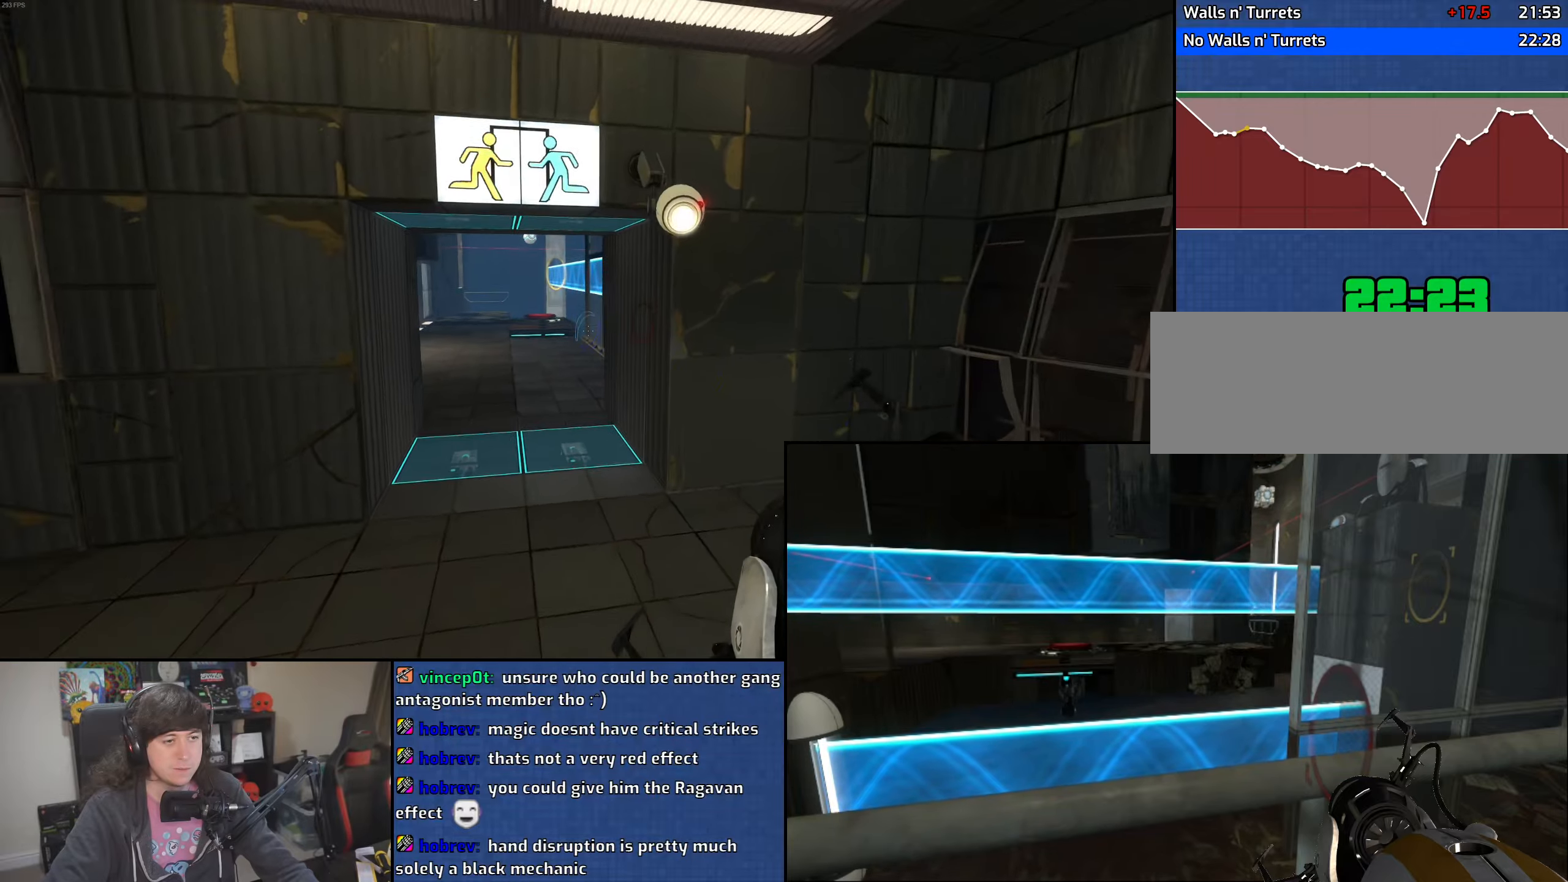
{"keys": ["d"], "mouse": [], "events": [[50, "mouse_wheel", "up"], [283, "d", "down"], [316, "a", "up"]]}
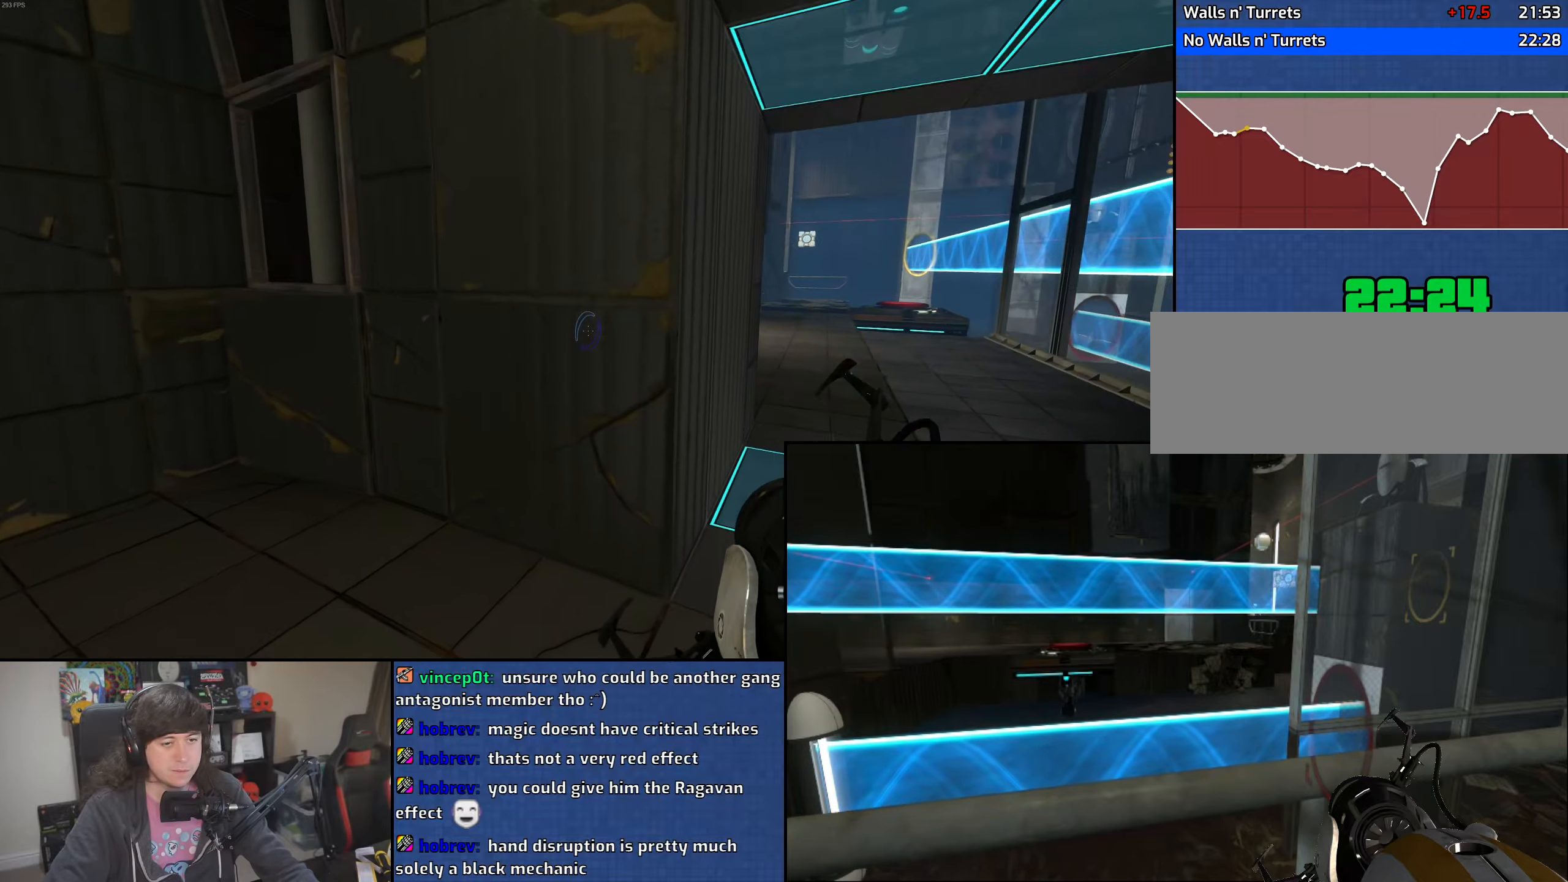
{"keys": ["d"], "mouse": [], "events": [[16, "mouse_wheel", "down"], [300, "mouse_wheel", "up"]]}
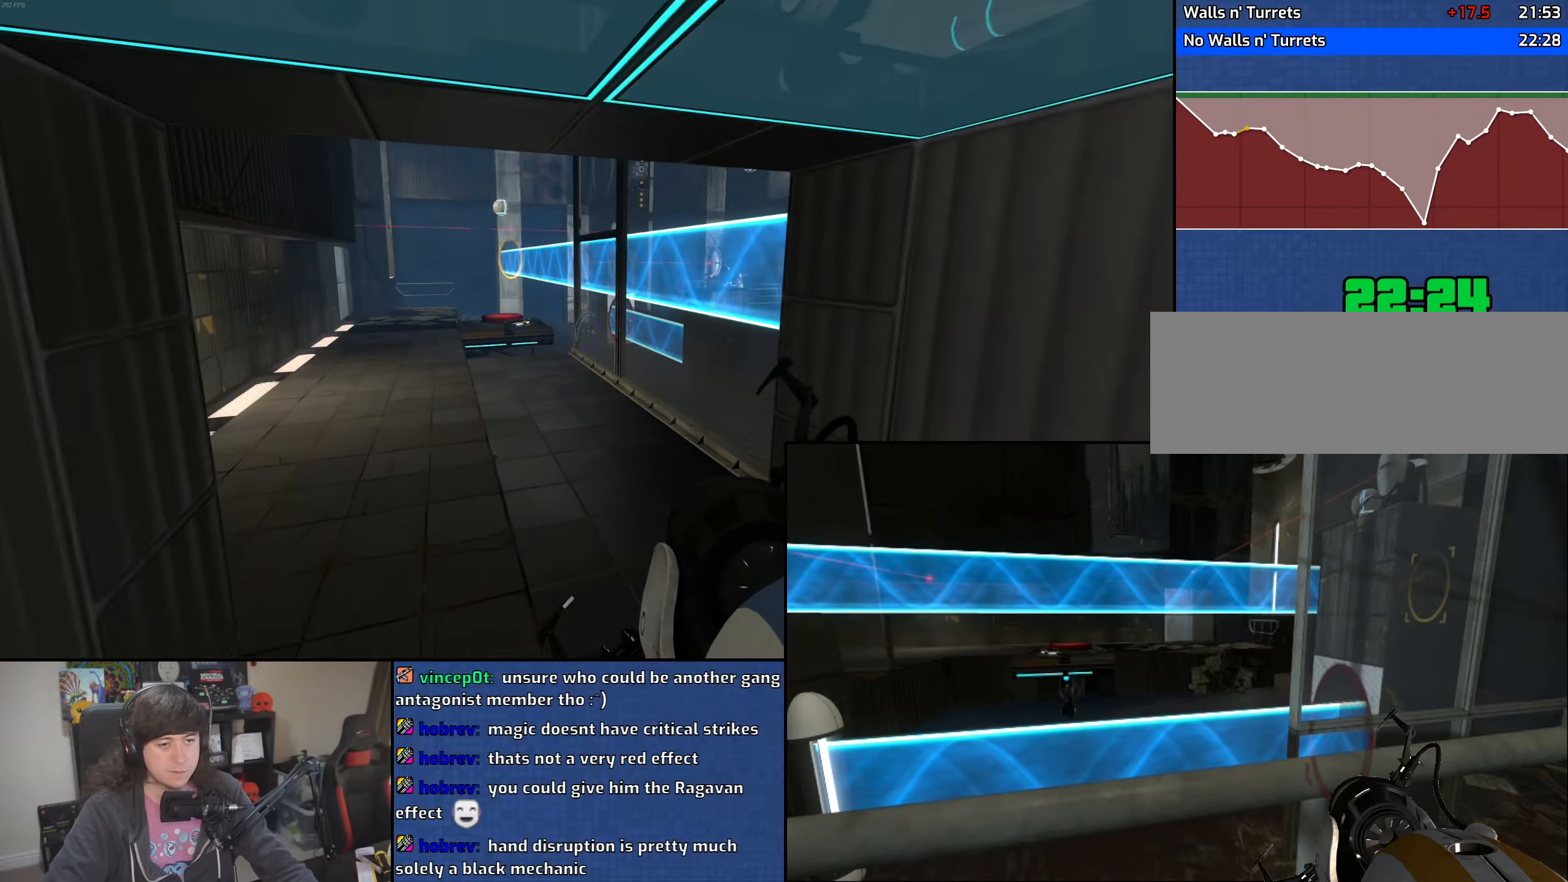
{"keys": ["a"], "mouse": ["wheel"], "events": [[100, "a", "down"], [150, "d", "up"], [250, "mouse_wheel", "down"]]}
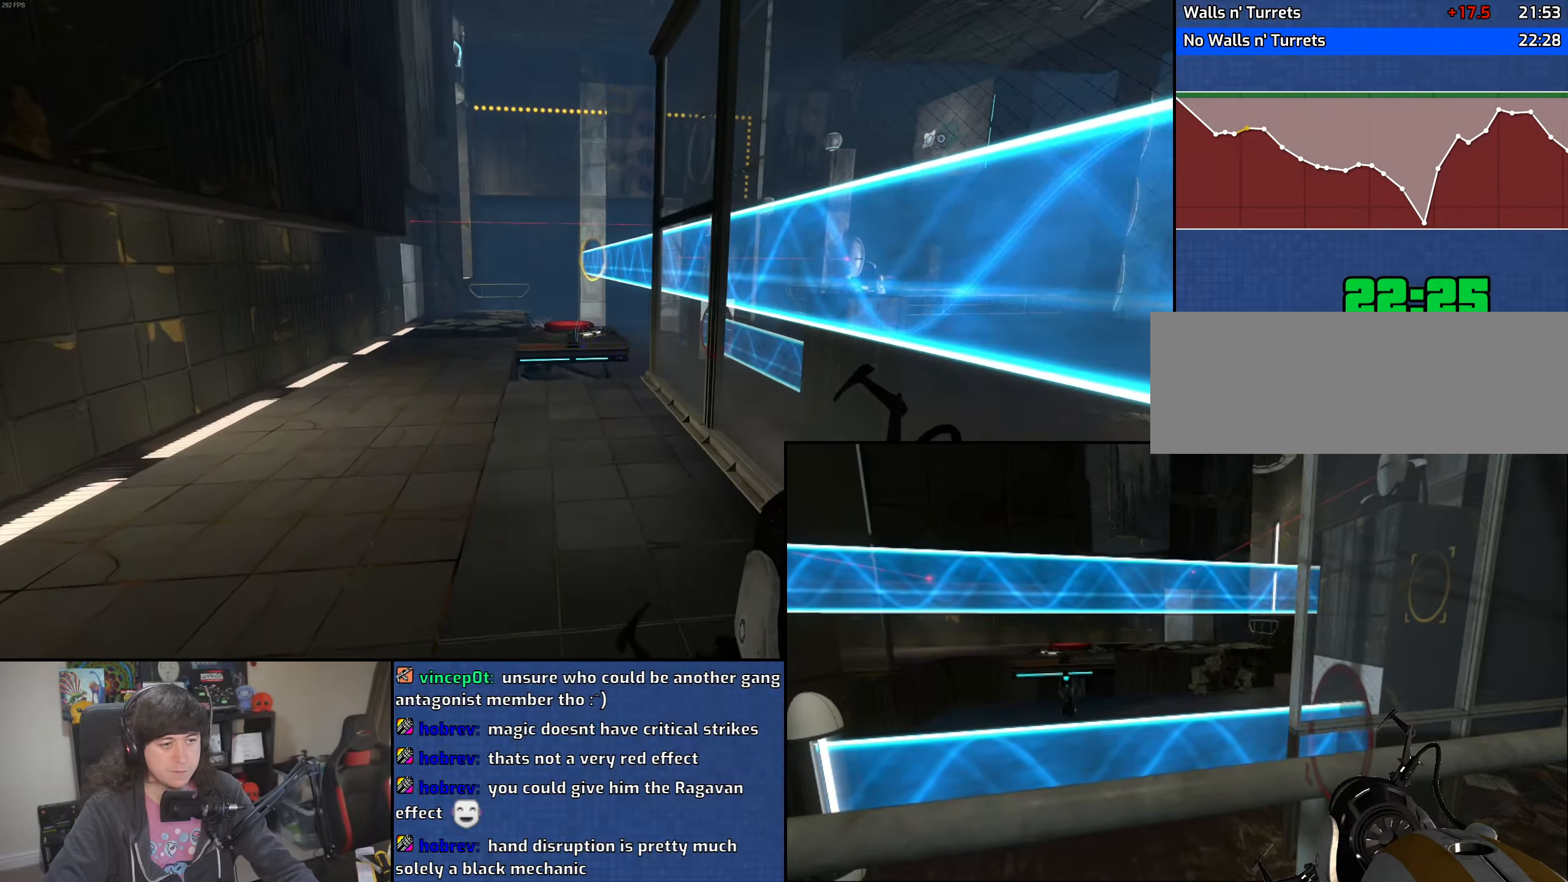
{"keys": ["d", "w"], "mouse": [], "events": [[33, "mouse_wheel", "up"], [150, "w", "down"], [183, "a", "up"], [300, "d", "down"]]}
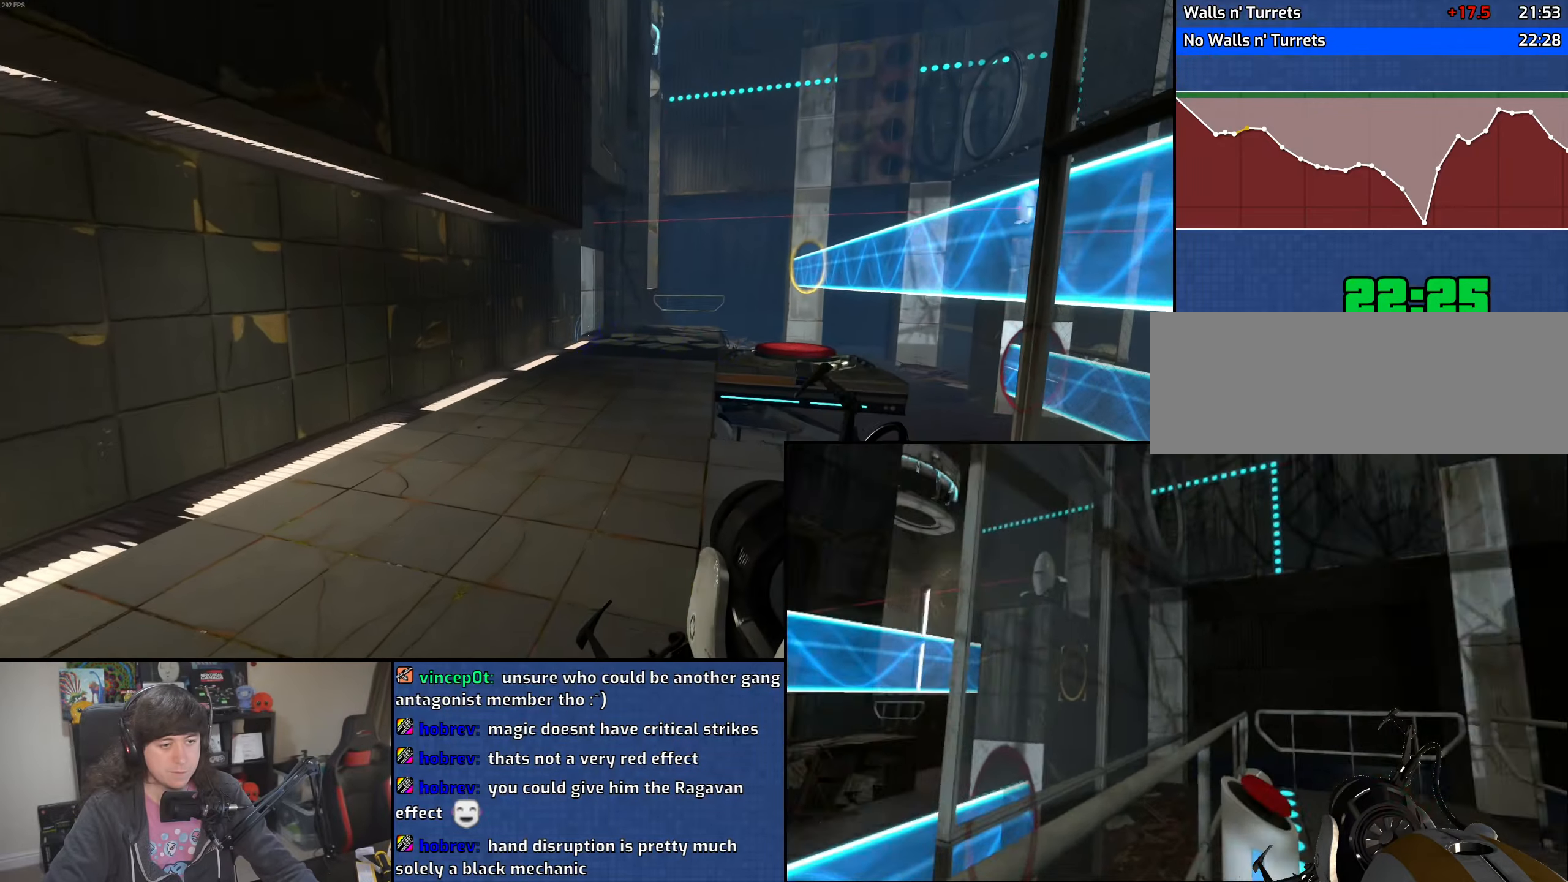
{"keys": ["w"], "mouse": ["left"], "events": [[133, "mouse_left", "down"], [150, "d", "up"], [233, "mouse_left", "up"], [483, "mouse_left", "down"]]}
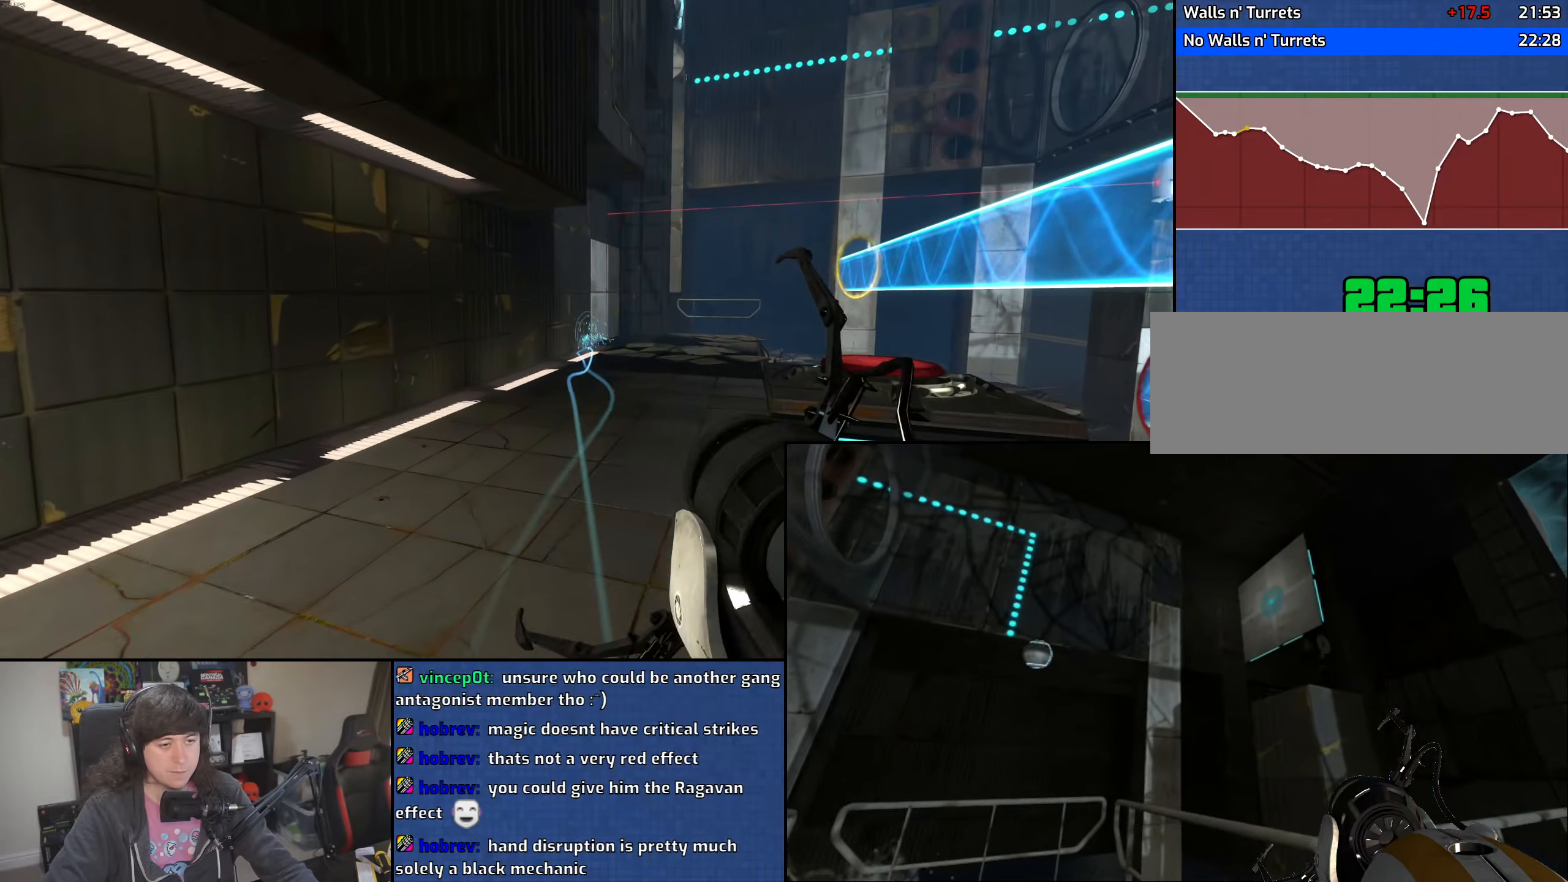
{"keys": ["d"], "mouse": [], "events": [[66, "mouse_left", "up"], [350, "mouse_left", "down"], [433, "d", "down"], [450, "w", "up"], [466, "mouse_left", "up"]]}
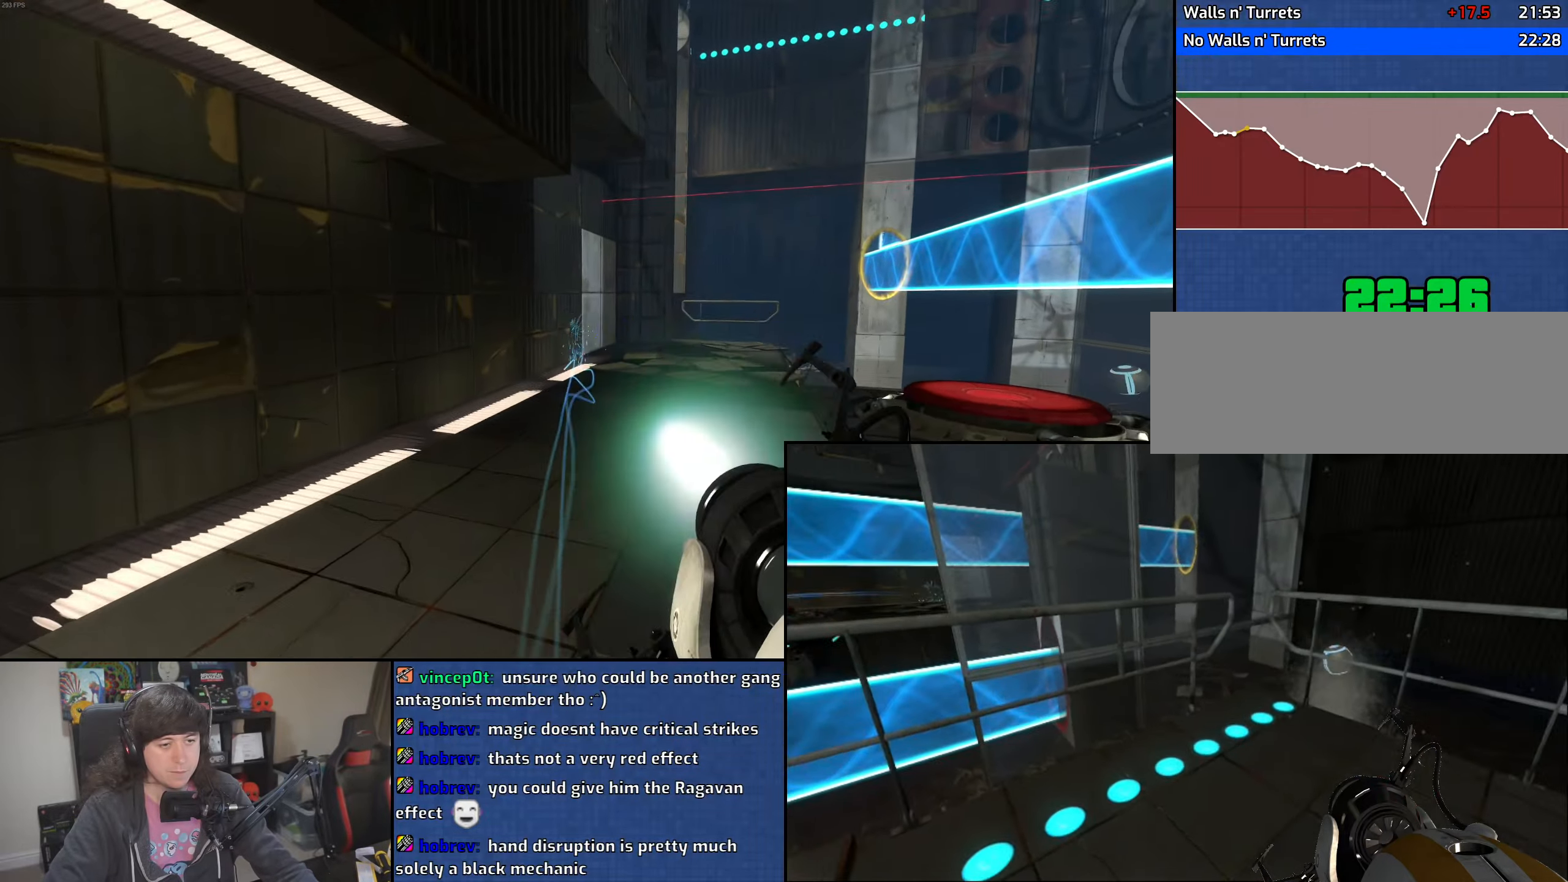
{"keys": [], "mouse": [], "events": [[66, "d", "up"], [66, "s", "down"], [183, "mouse_left", "down"], [300, "mouse_left", "up"], [433, "s", "up"]]}
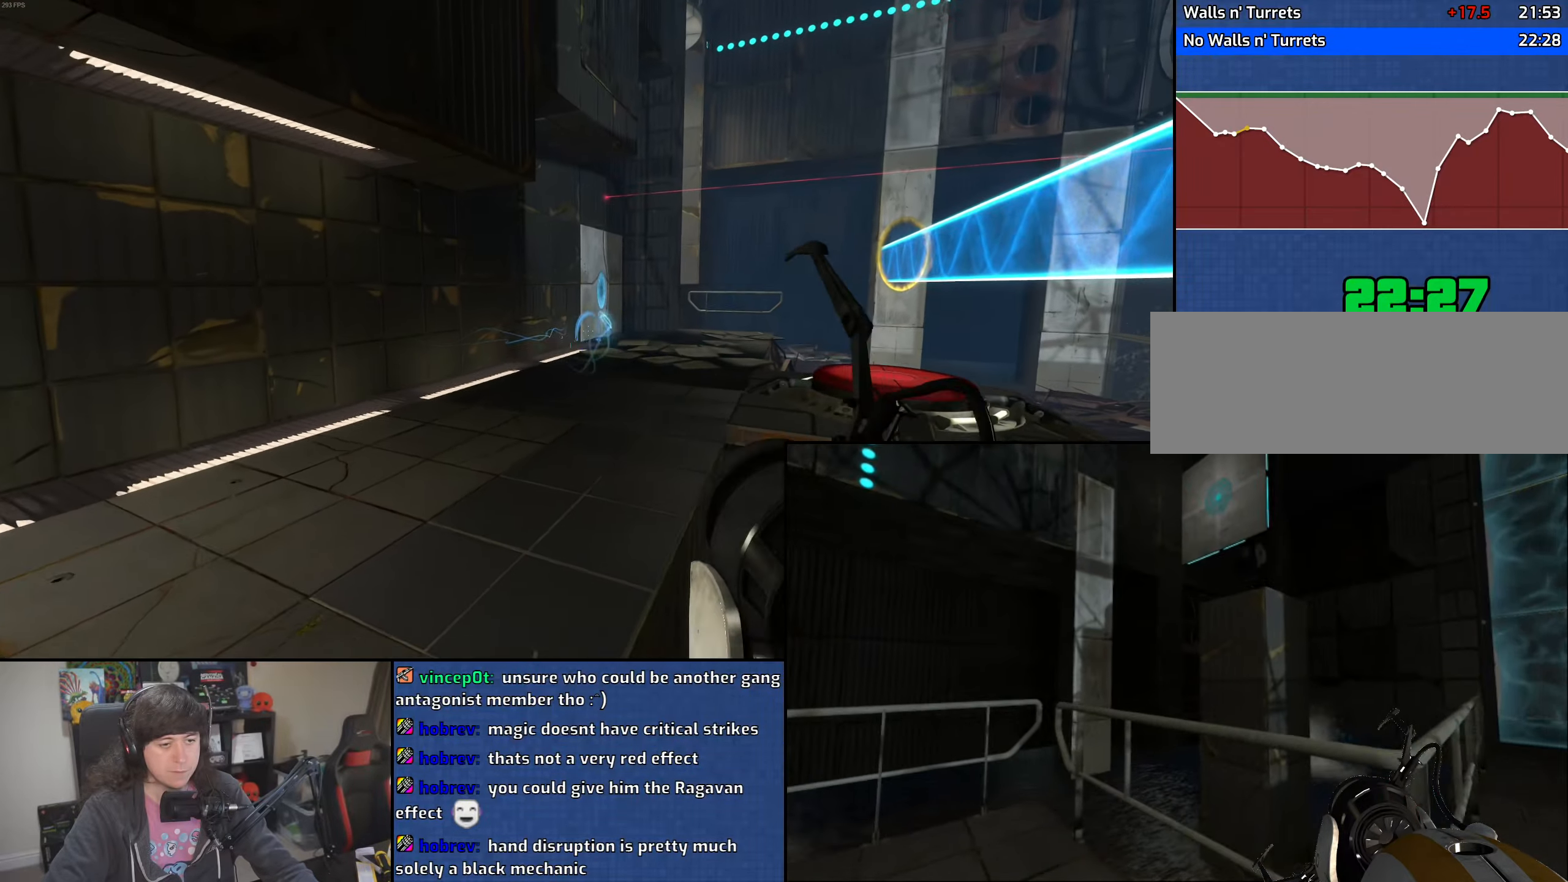
{"keys": ["s"], "mouse": [], "events": [[16, "mouse_left", "down"], [116, "mouse_left", "up"], [233, "w", "down"], [283, "a", "down"], [300, "w", "up"], [483, "s", "down"], [500, "a", "up"]]}
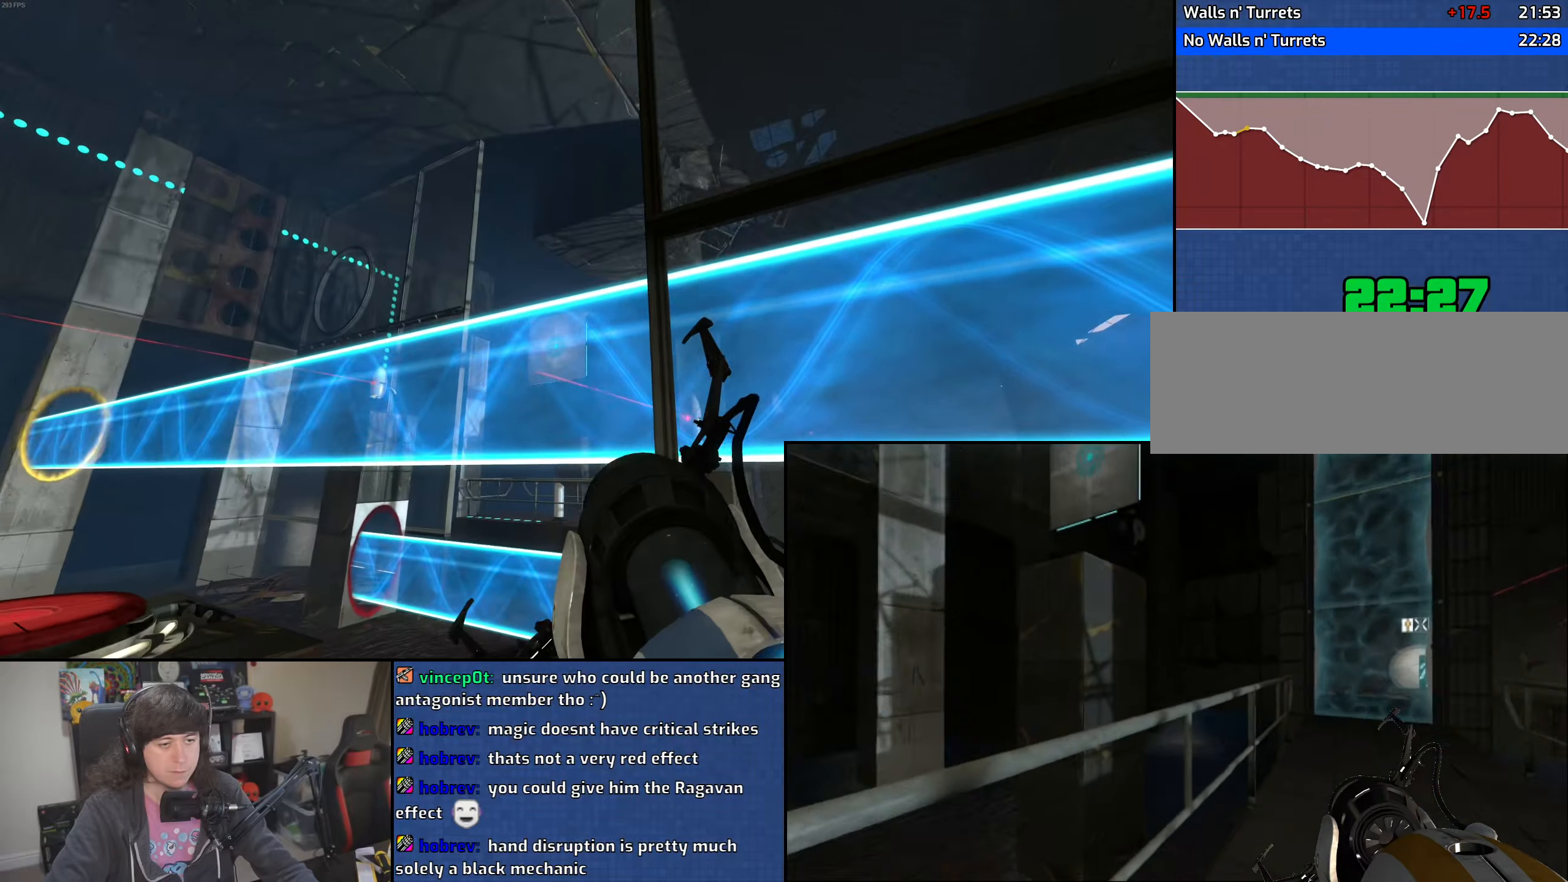
{"keys": ["a", "w"], "mouse": ["right"], "events": [[150, "a", "down"], [200, "s", "up"], [333, "w", "down"], [500, "mouse_right", "down"]]}